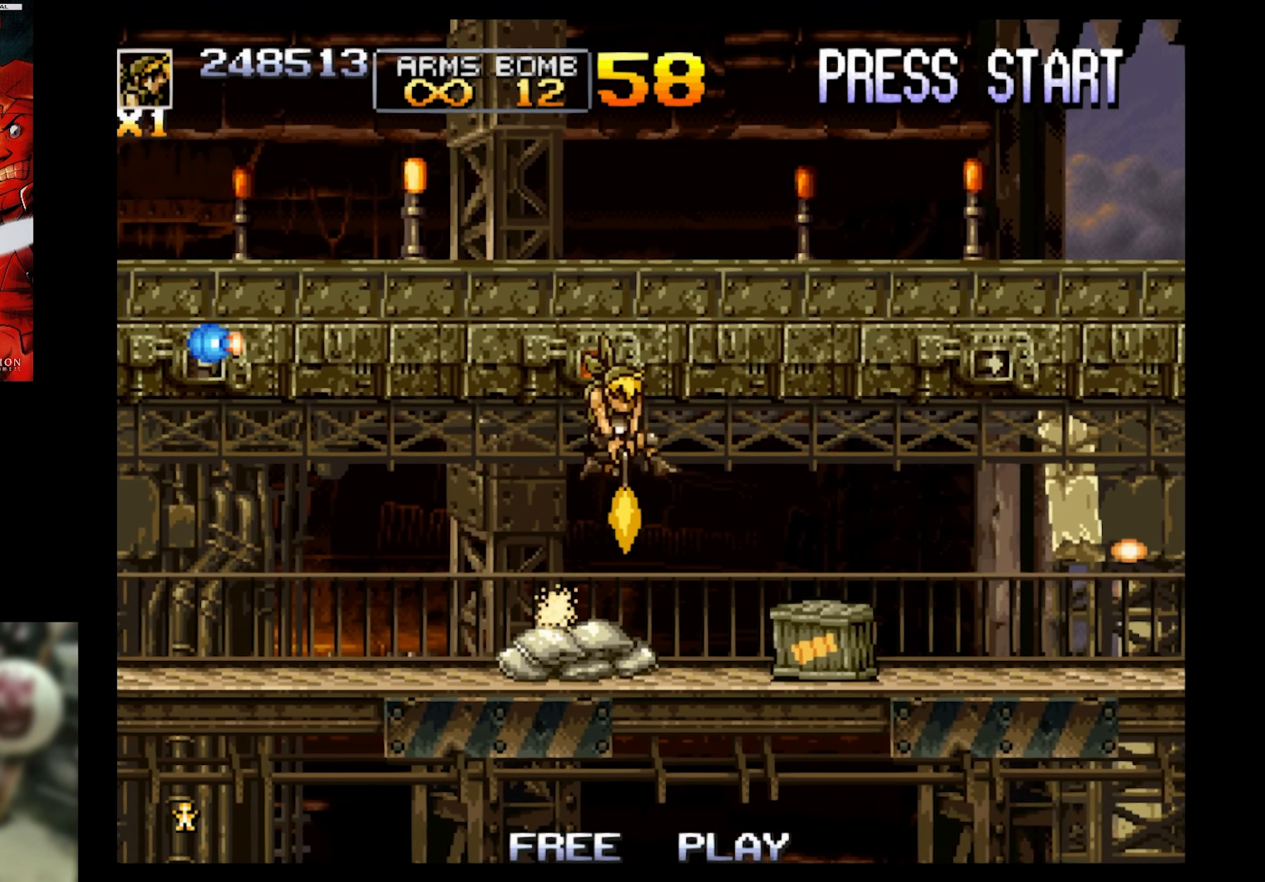
Gameplay with a controller (PlayStation layout); each line is a JSON object with the inputs held at the frame after it. "events" lists button and stick changes between this image and that frame as [ms after this image, input, new state], when the widget could be followed in between. Not read: L3 R3 left_stick right_stick.
{"buttons": ["SQUARE"], "events": [[383, "DPAD_DOWN", "up"], [433, "DPAD_RIGHT", "up"]]}
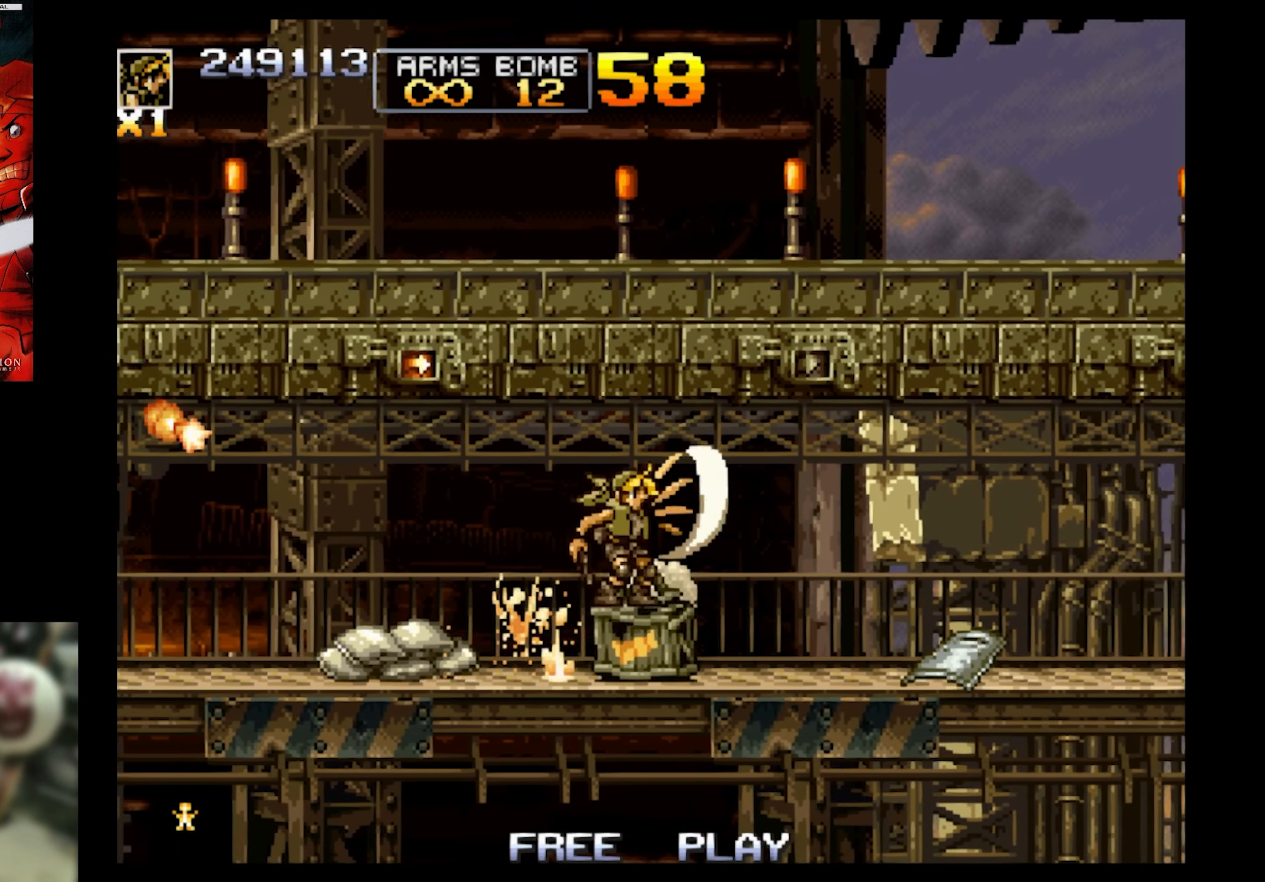
{"buttons": ["DPAD_LEFT"], "events": [[350, "DPAD_LEFT", "down"], [417, "SQUARE", "up"]]}
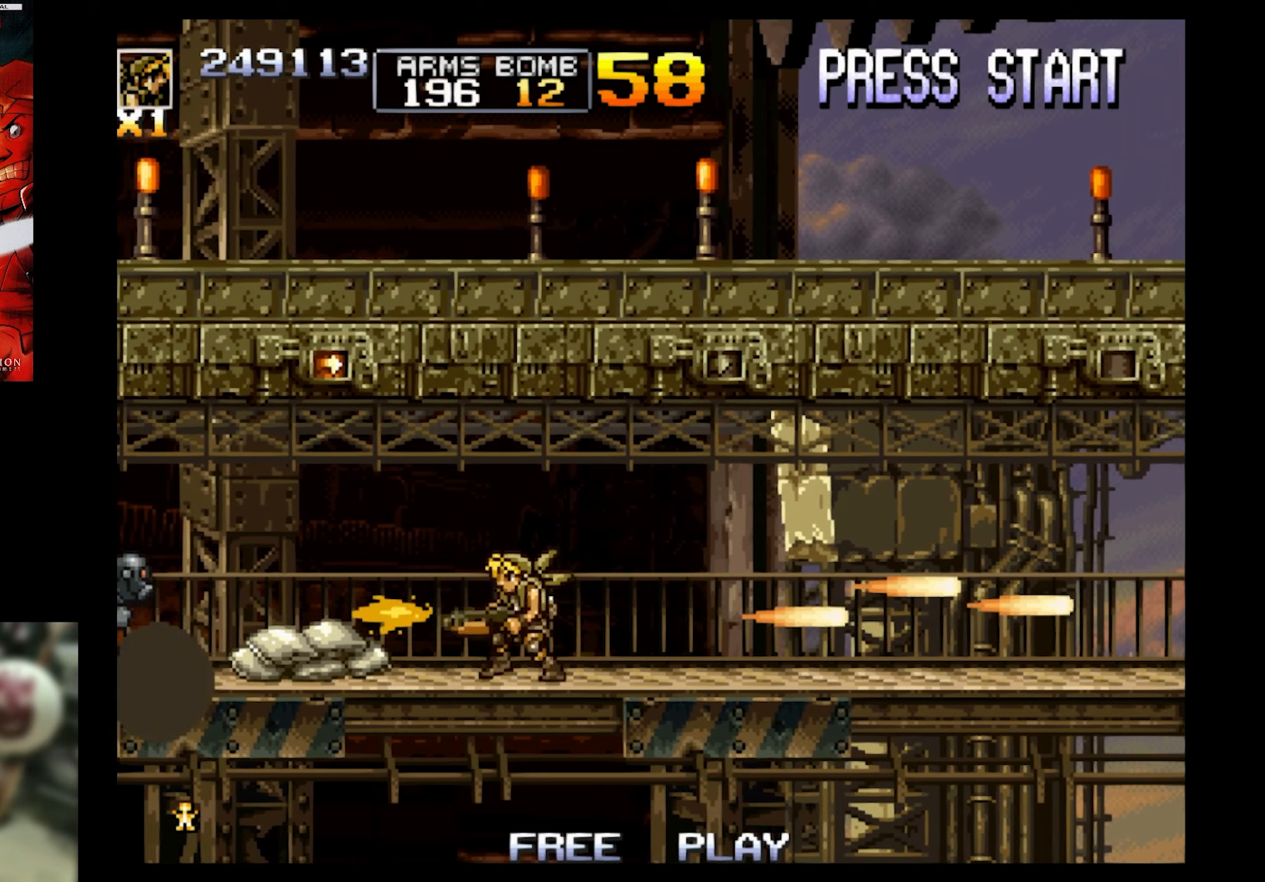
{"buttons": ["DPAD_RIGHT"], "events": [[34, "DPAD_LEFT", "up"], [34, "SQUARE", "down"], [84, "DPAD_RIGHT", "down"], [84, "SQUARE", "up"]]}
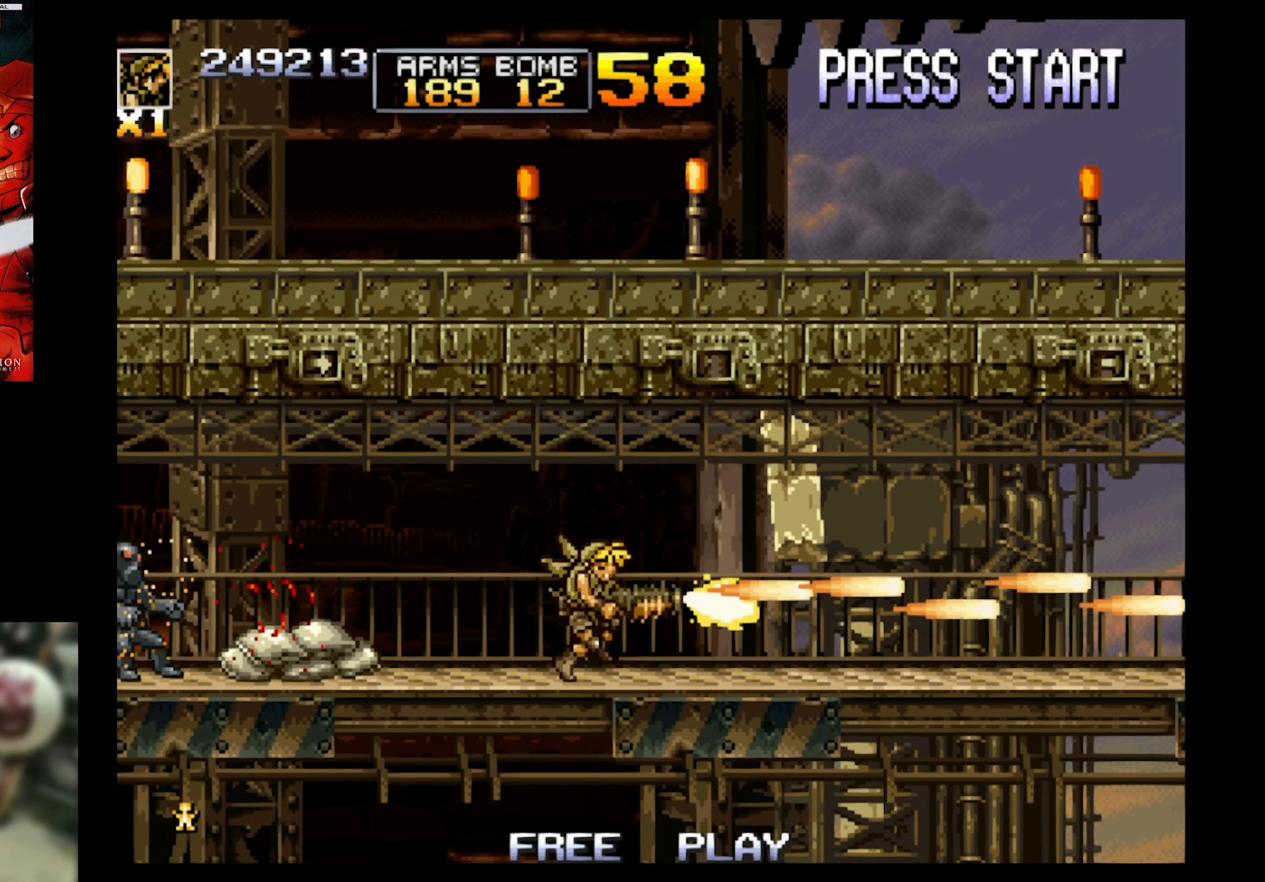
{"buttons": ["DPAD_RIGHT"], "events": [[84, "SQUARE", "down"], [400, "SQUARE", "up"]]}
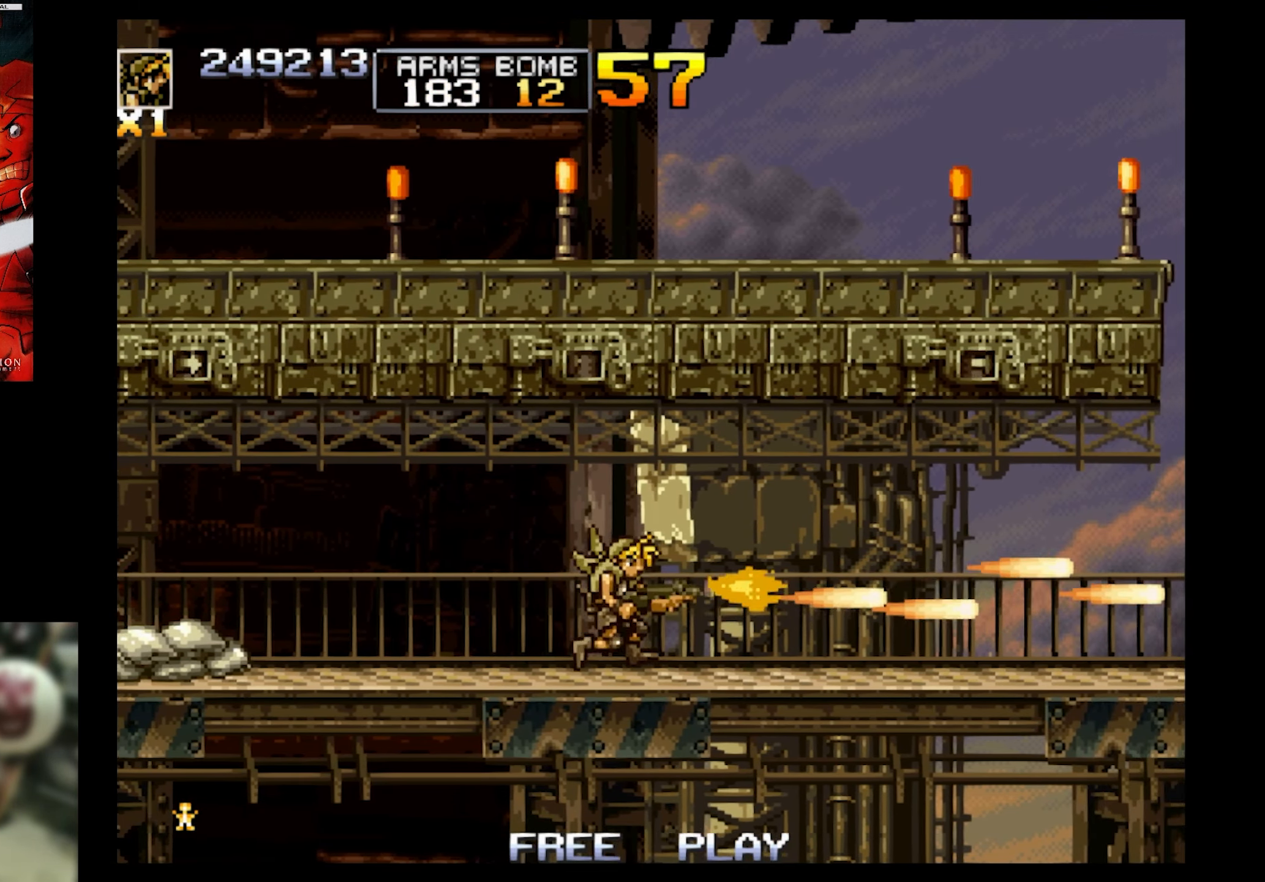
{"buttons": ["SQUARE", "DPAD_UP", "DPAD_RIGHT"], "events": [[67, "DPAD_UP", "down"], [184, "SQUARE", "down"], [234, "DPAD_UP", "up"], [300, "SQUARE", "up"], [467, "DPAD_UP", "down"], [467, "SQUARE", "down"]]}
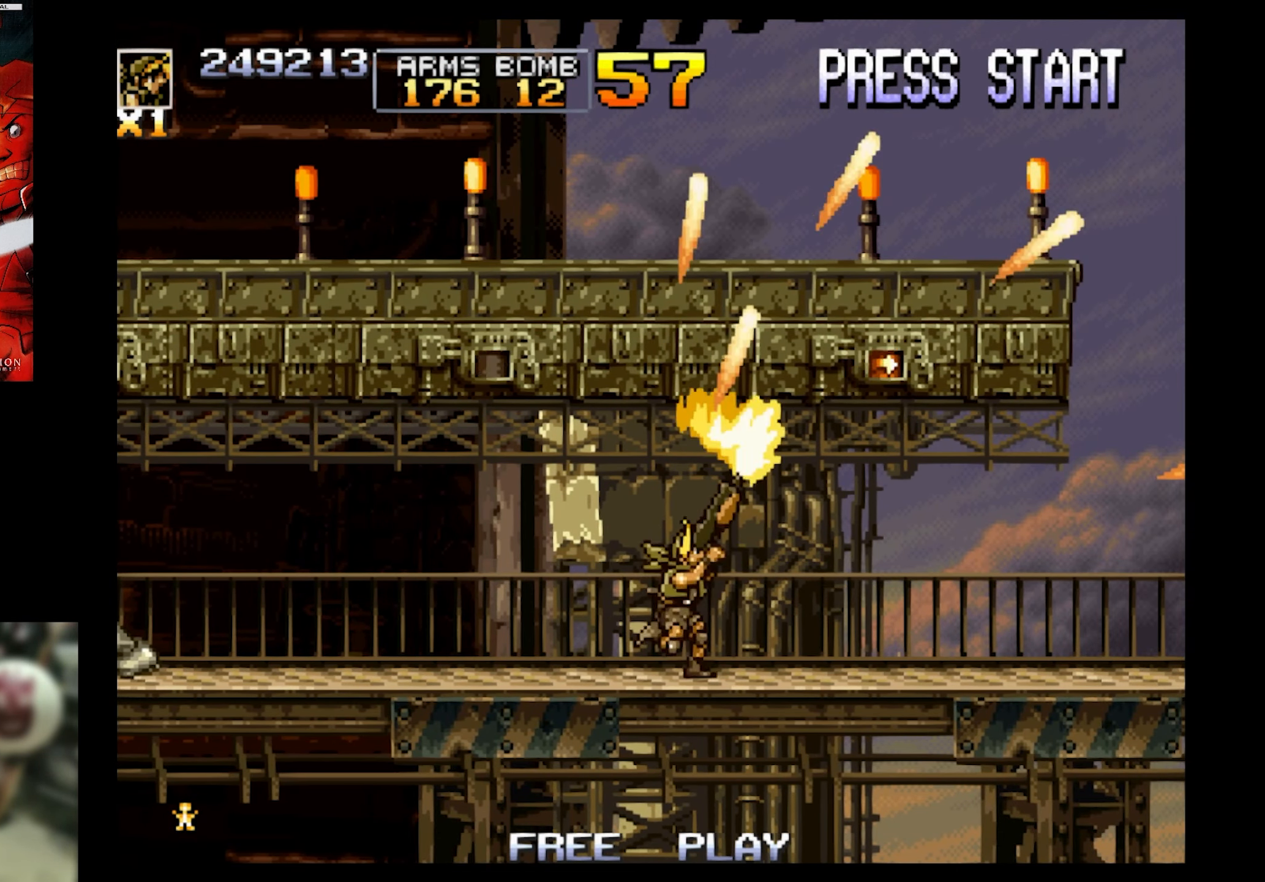
{"buttons": ["DPAD_RIGHT"], "events": [[84, "DPAD_UP", "up"], [84, "SQUARE", "up"], [200, "DPAD_UP", "down"], [200, "SQUARE", "down"], [300, "SQUARE", "up"], [350, "DPAD_UP", "up"]]}
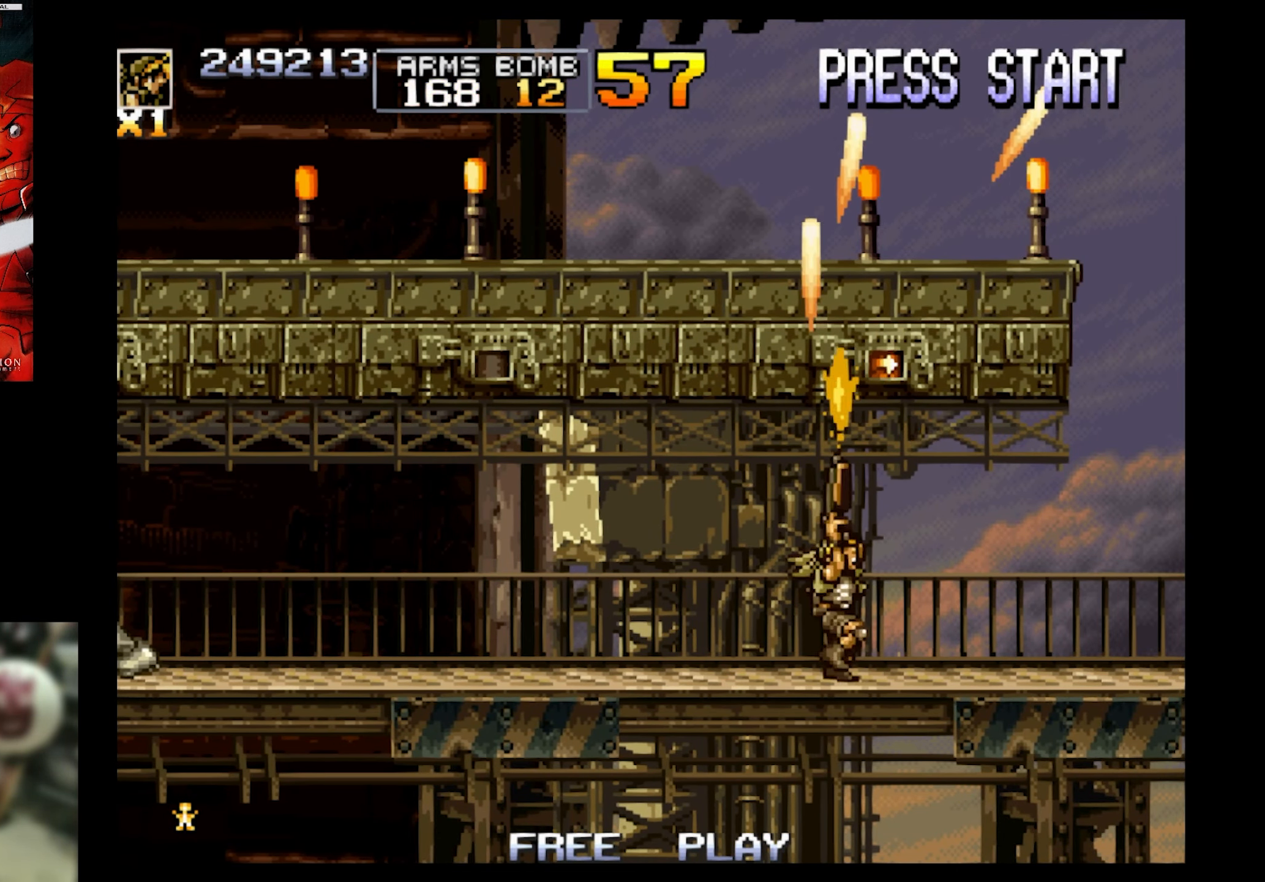
{"buttons": ["DPAD_RIGHT"], "events": []}
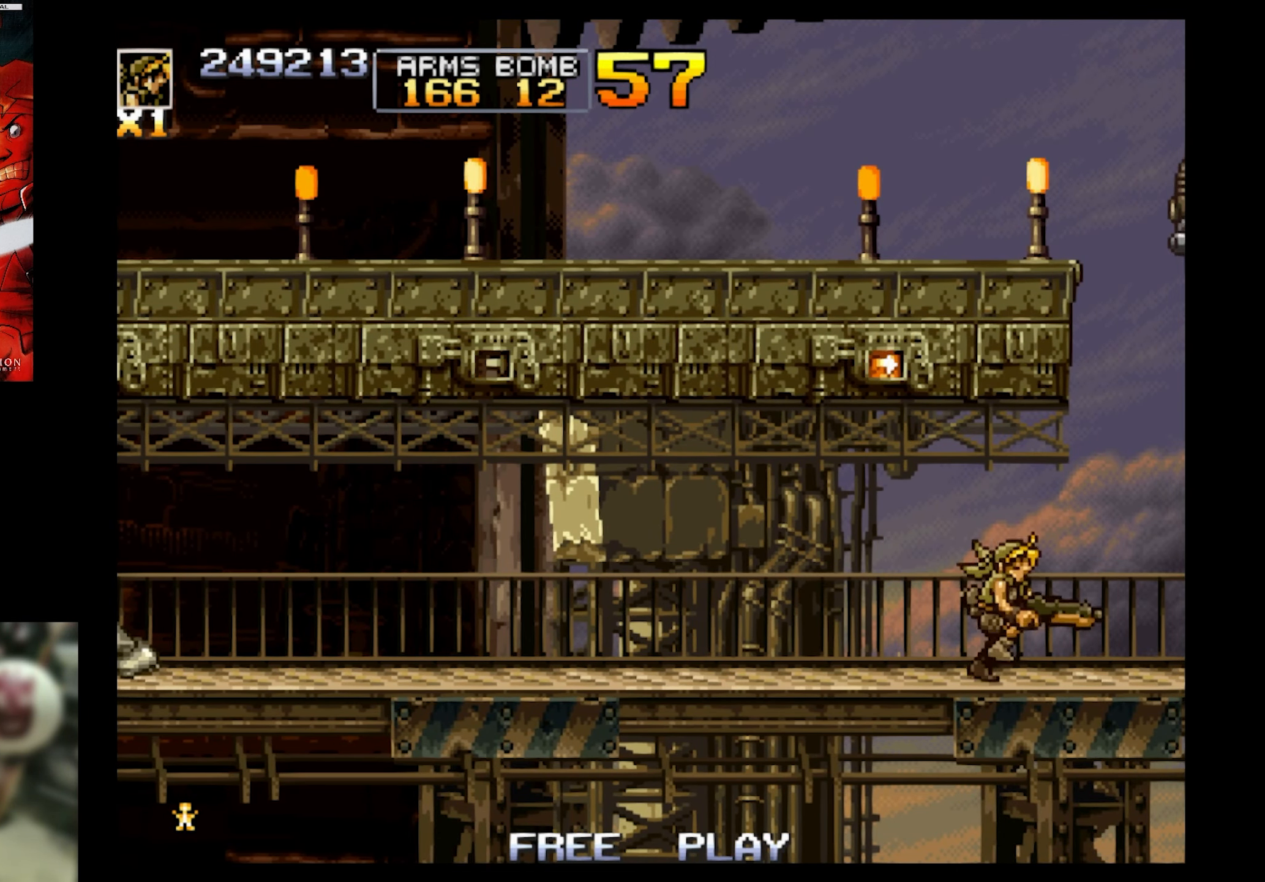
{"buttons": ["SQUARE", "DPAD_UP", "DPAD_RIGHT"], "events": [[284, "DPAD_UP", "down"], [350, "SQUARE", "down"]]}
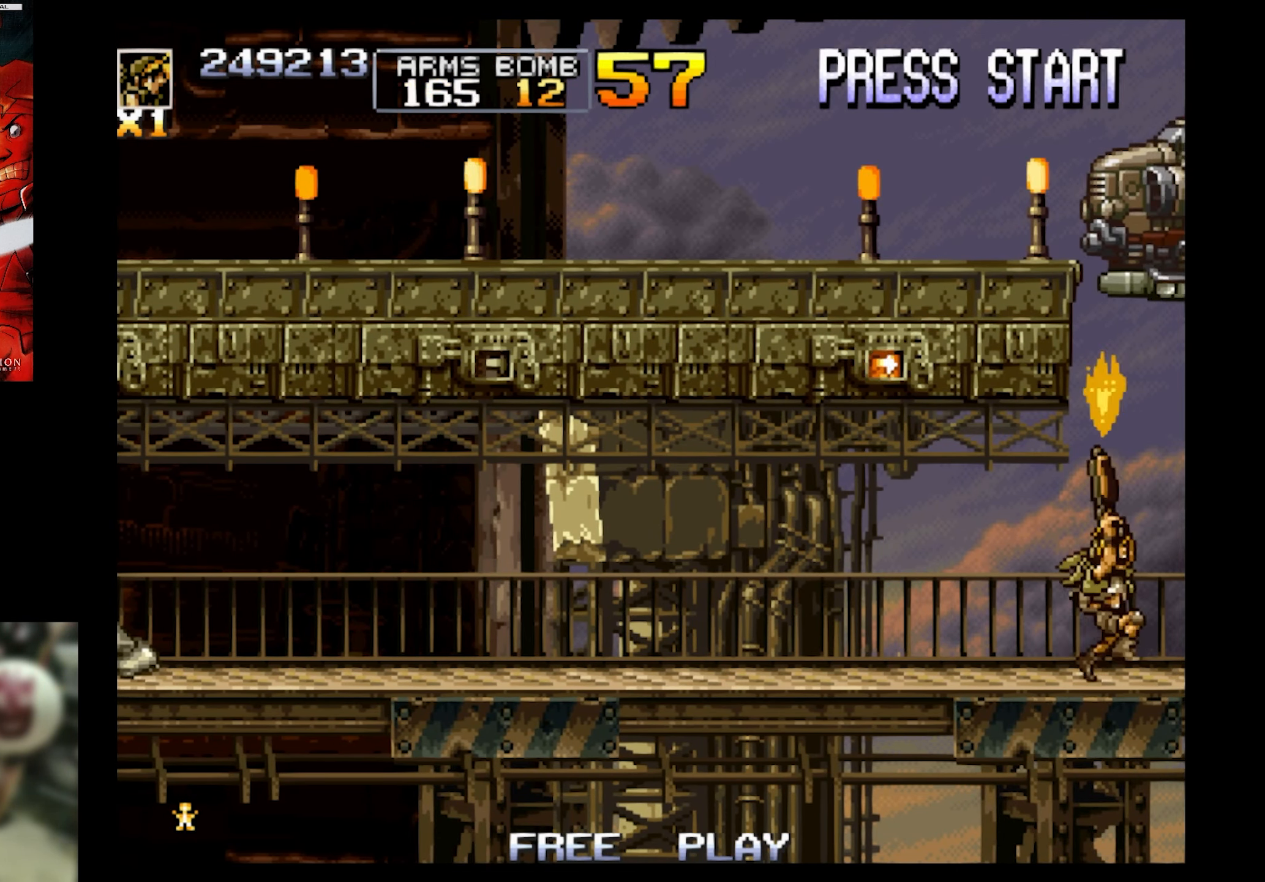
{"buttons": ["SQUARE", "DPAD_UP", "DPAD_RIGHT"], "events": [[200, "DPAD_RIGHT", "up"], [250, "DPAD_LEFT", "down"], [467, "DPAD_LEFT", "up"], [467, "DPAD_RIGHT", "down"]]}
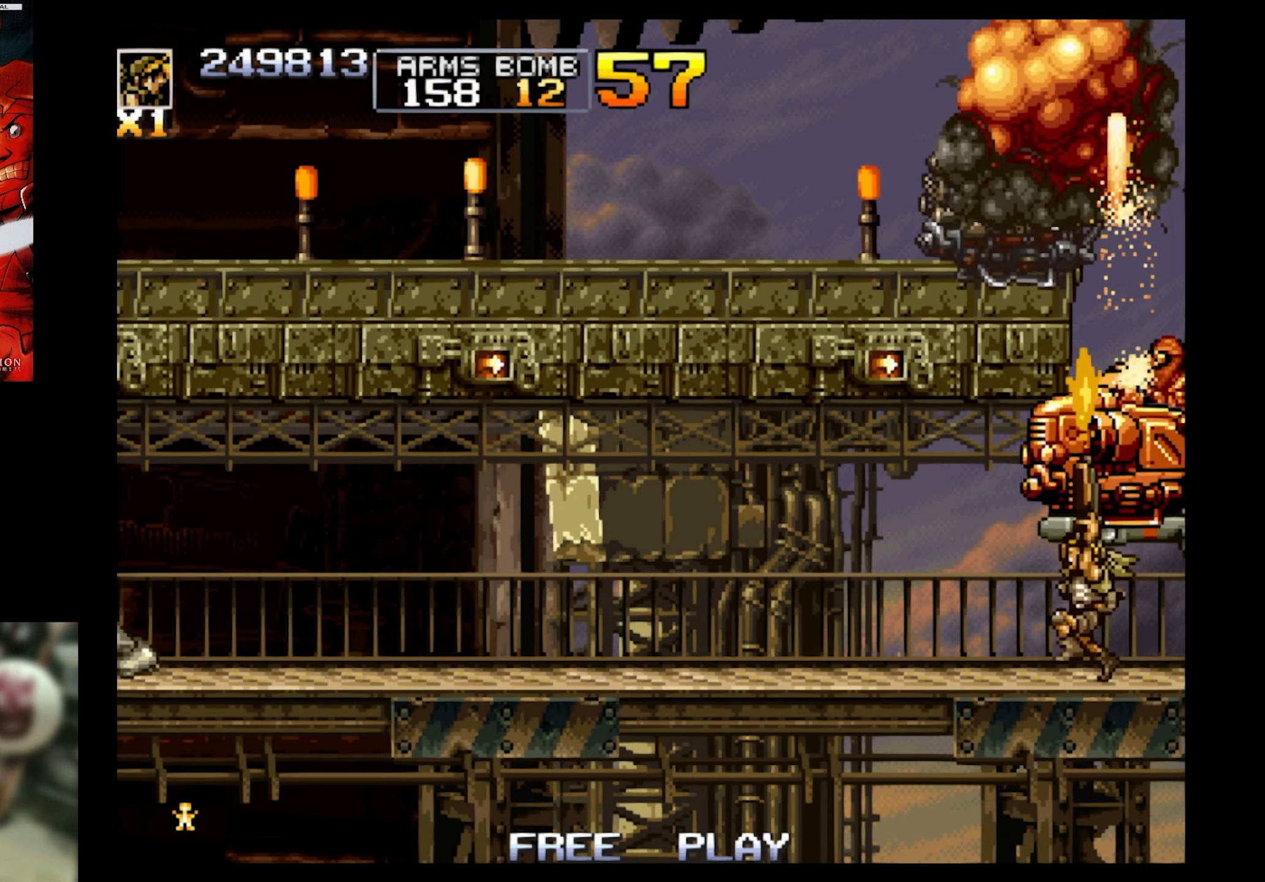
{"buttons": ["SQUARE", "DPAD_LEFT"], "events": [[267, "DPAD_LEFT", "down"], [267, "DPAD_RIGHT", "up"], [500, "DPAD_UP", "up"]]}
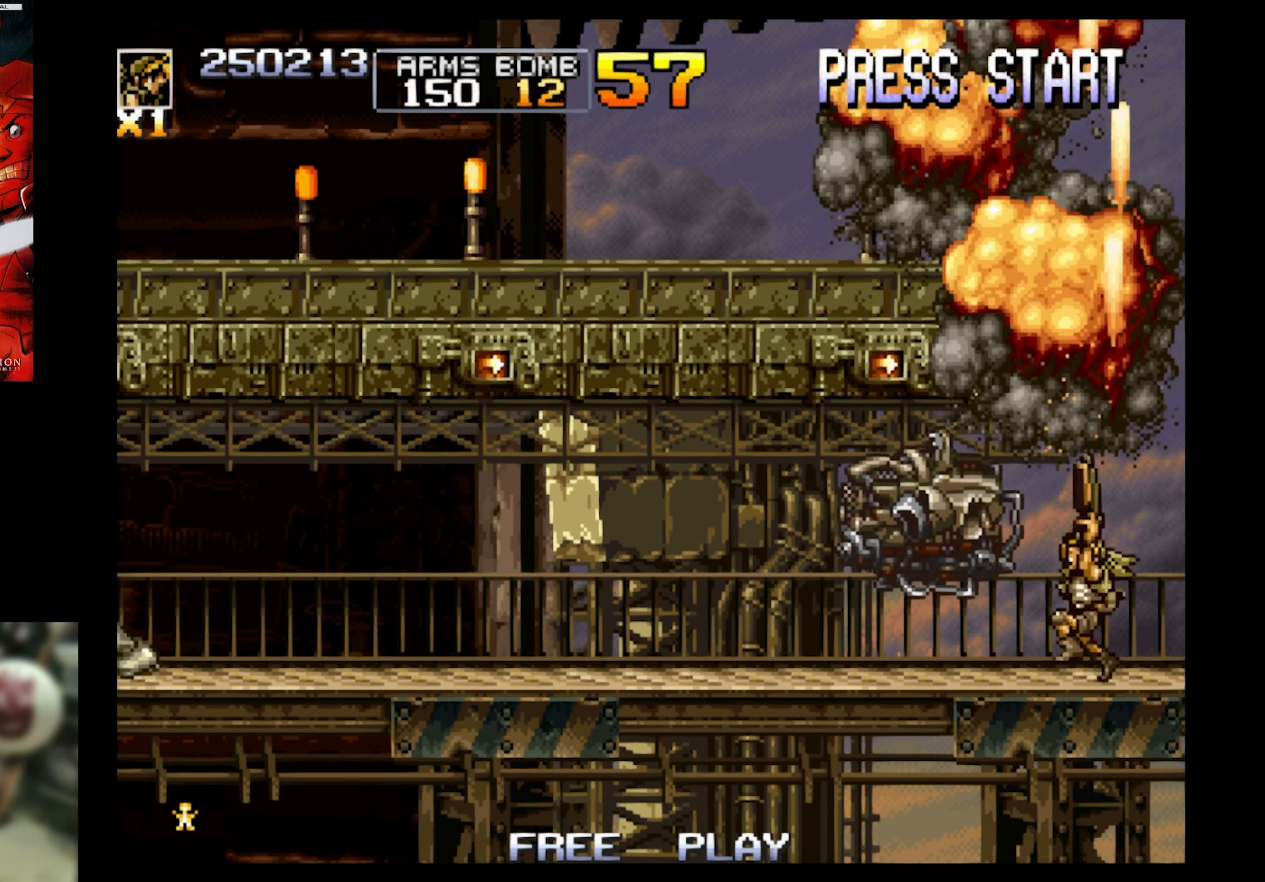
{"buttons": ["DPAD_RIGHT"], "events": [[50, "DPAD_LEFT", "up"], [250, "DPAD_RIGHT", "down"], [250, "DPAD_UP", "down"], [250, "SQUARE", "up"], [300, "DPAD_UP", "up"]]}
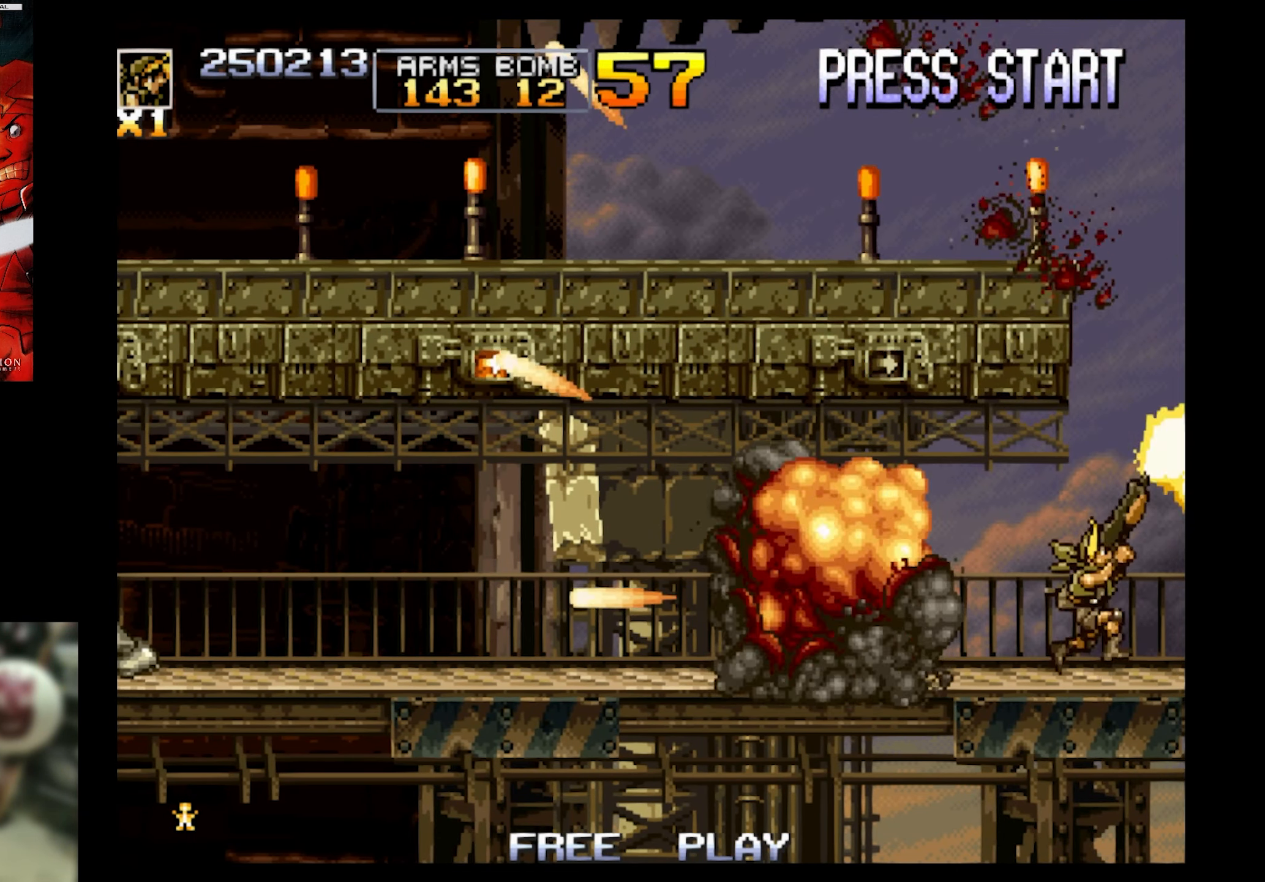
{"buttons": [], "events": [[84, "DPAD_RIGHT", "up"], [334, "DPAD_UP", "down"], [433, "DPAD_UP", "up"]]}
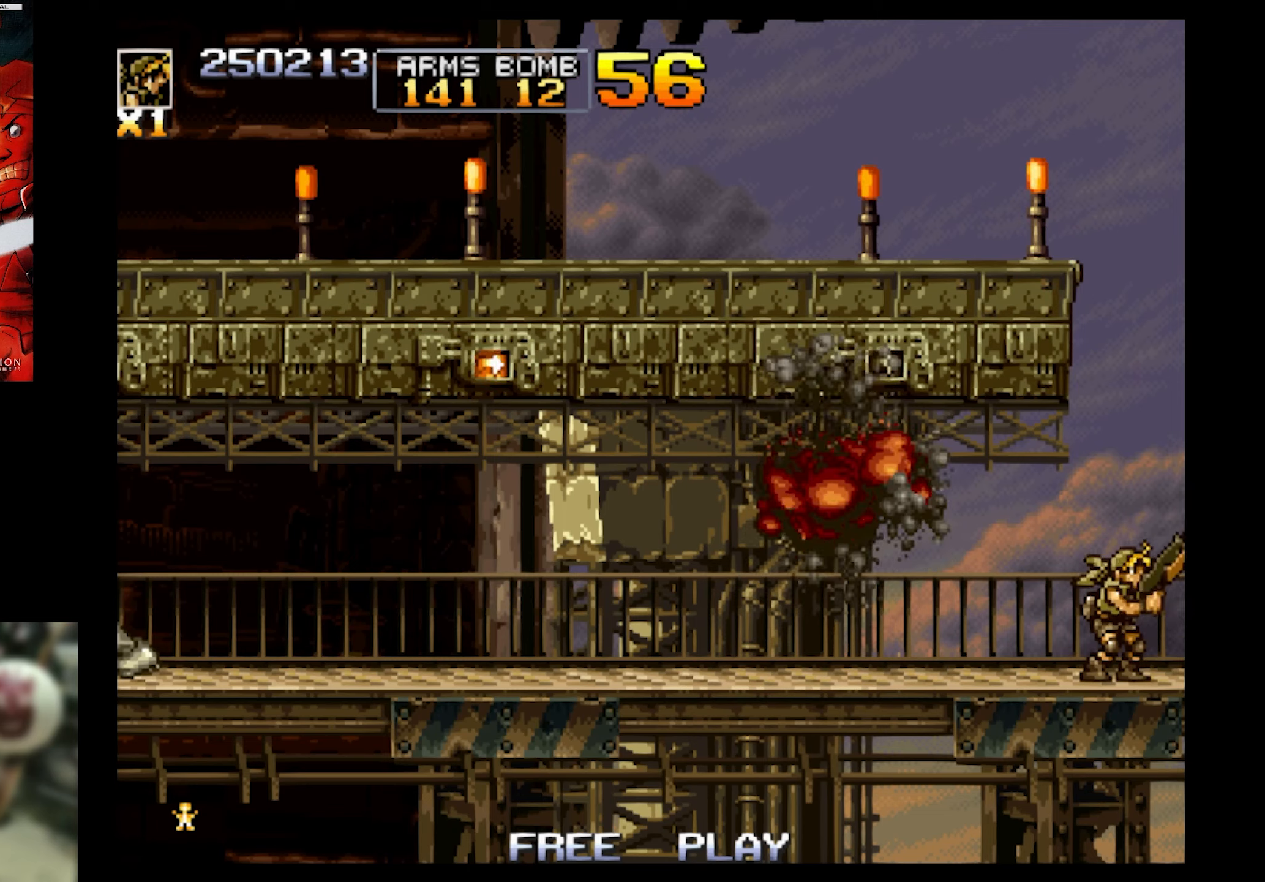
{"buttons": ["SQUARE", "DPAD_UP"], "events": [[250, "DPAD_UP", "down"], [450, "SQUARE", "down"]]}
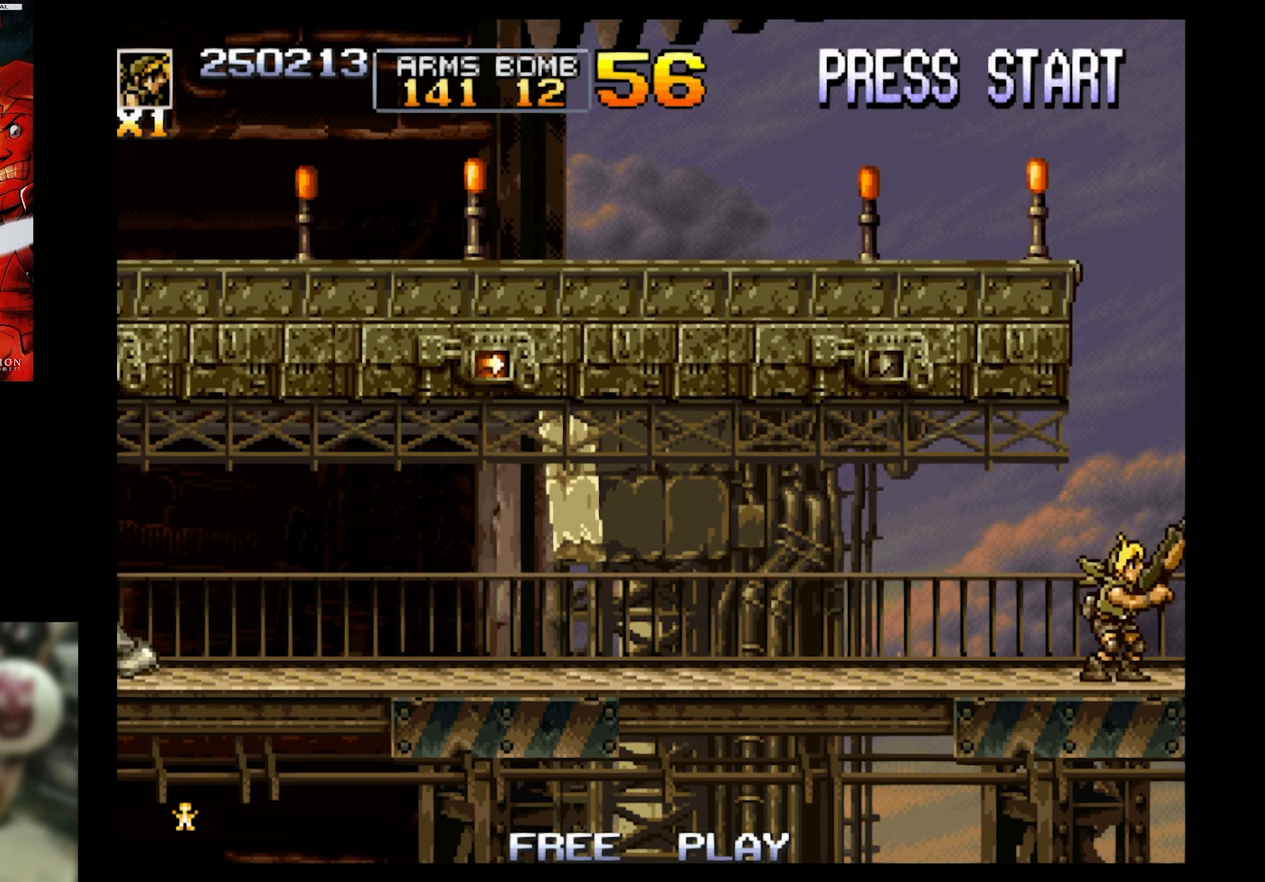
{"buttons": ["DPAD_UP"], "events": [[100, "SQUARE", "up"]]}
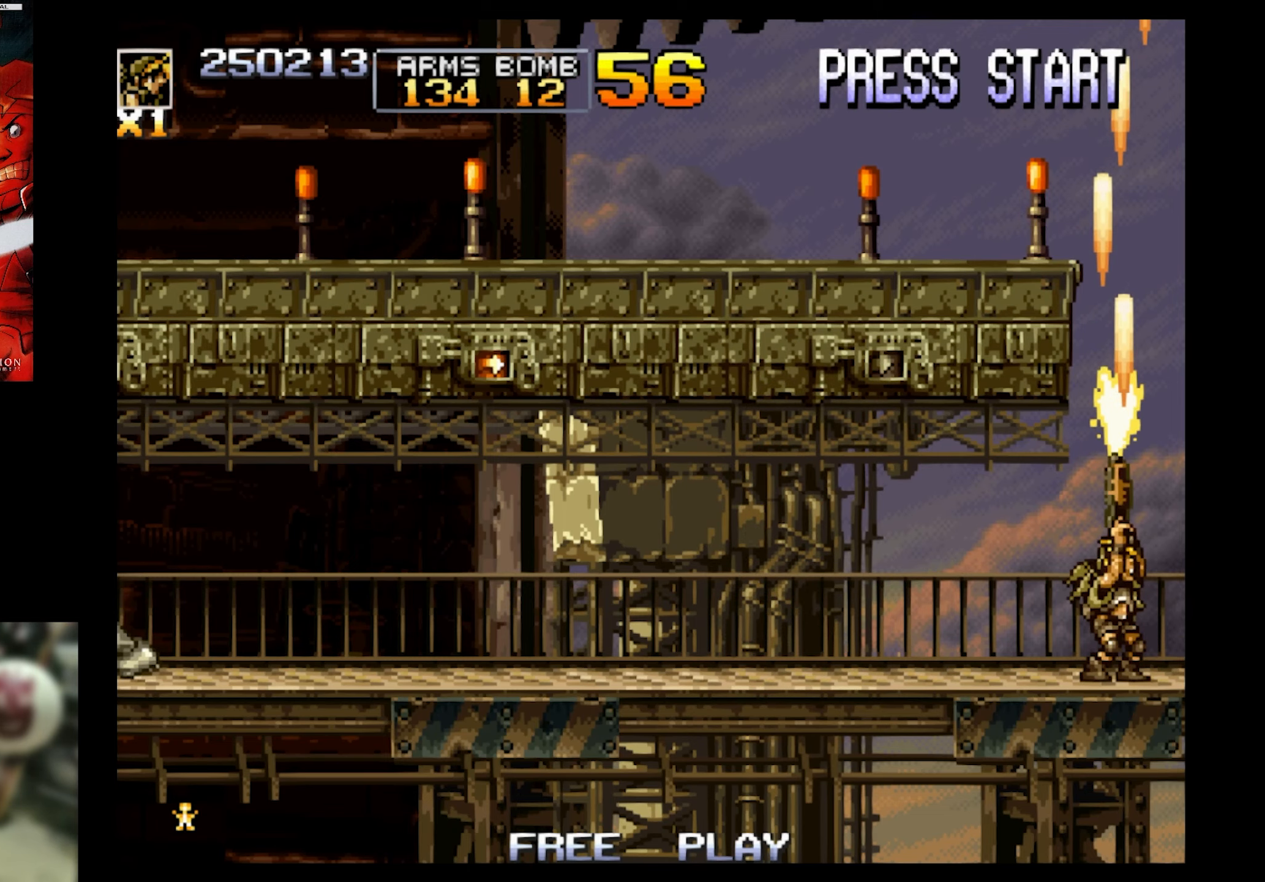
{"buttons": ["DPAD_UP"], "events": []}
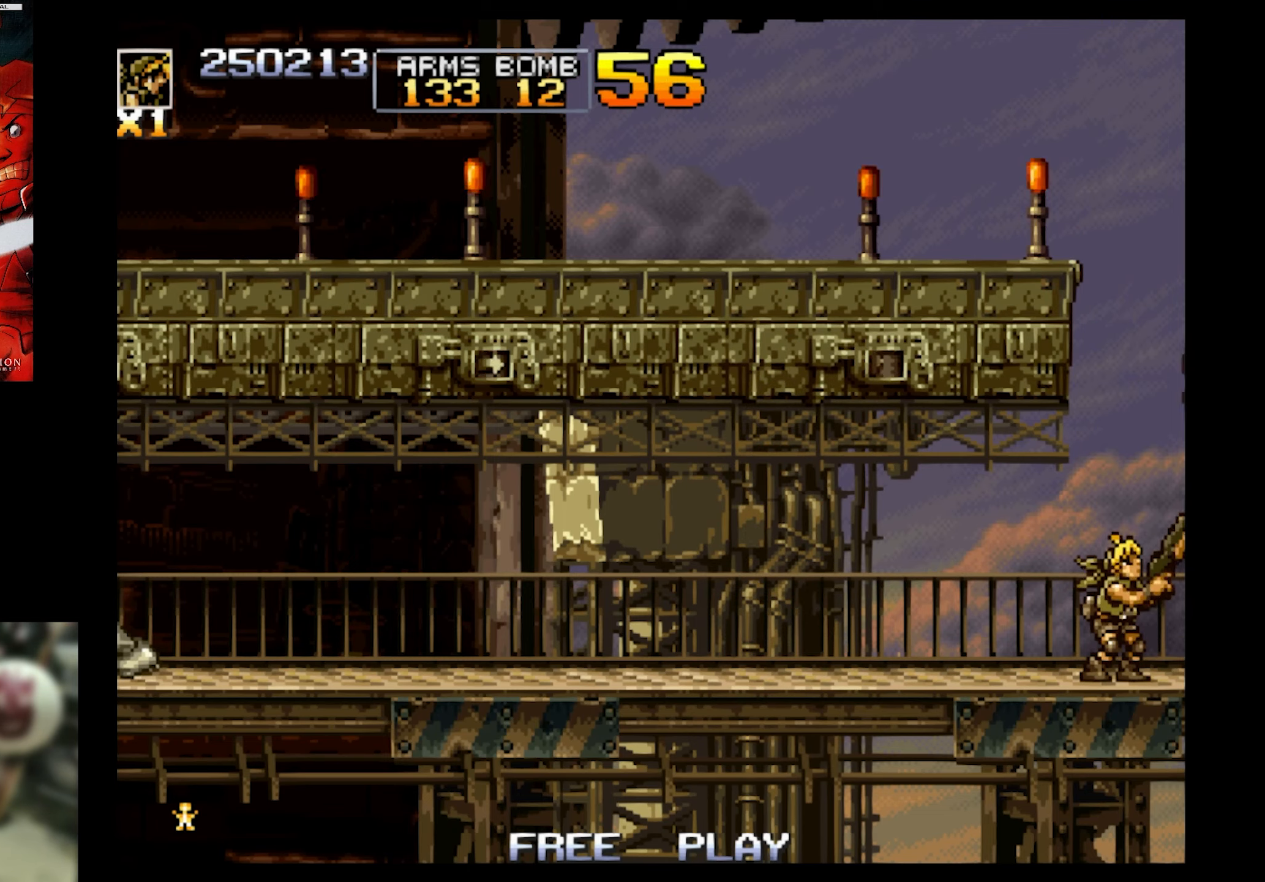
{"buttons": ["SQUARE", "DPAD_UP", "DPAD_RIGHT"], "events": [[166, "SQUARE", "down"], [350, "DPAD_RIGHT", "down"]]}
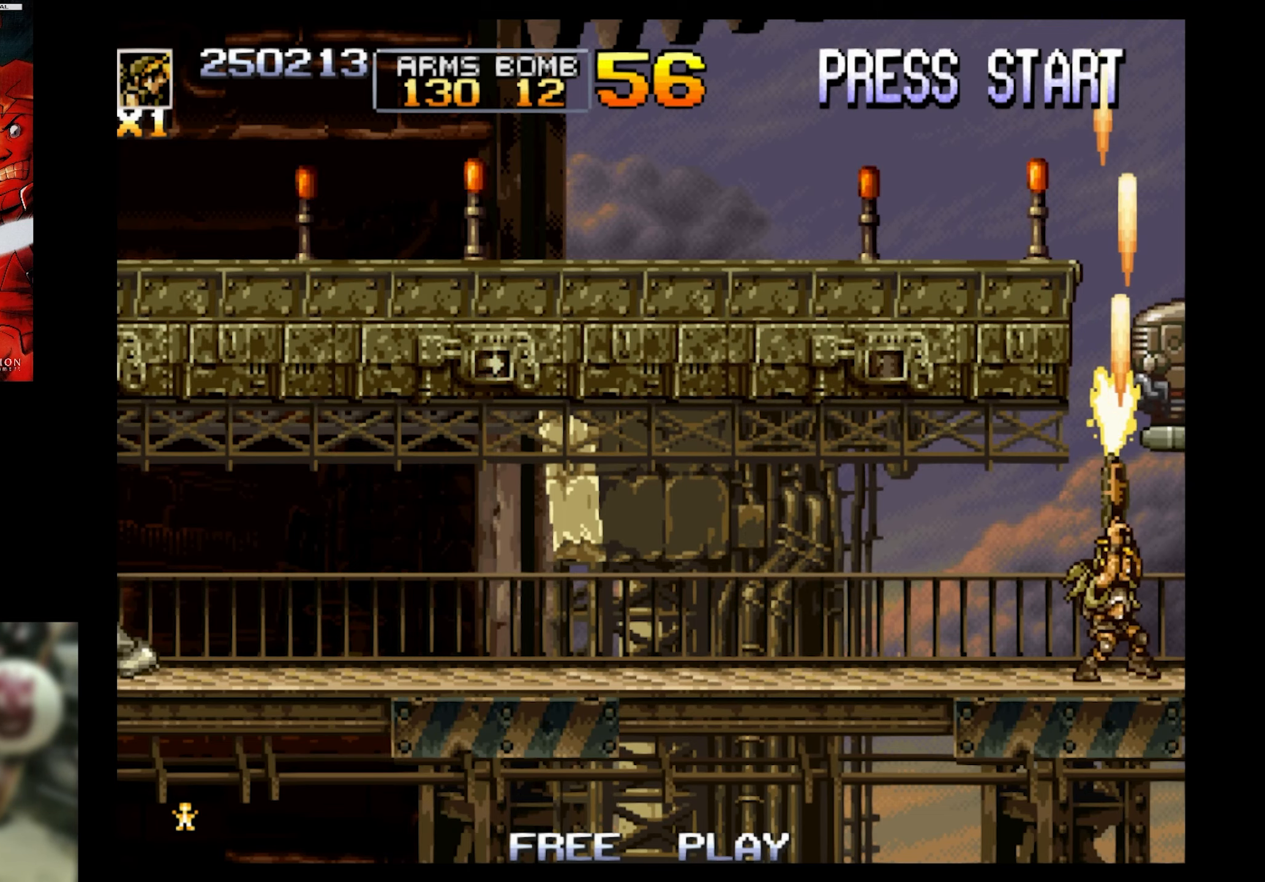
{"buttons": ["SQUARE", "DPAD_UP"], "events": [[333, "DPAD_RIGHT", "up"]]}
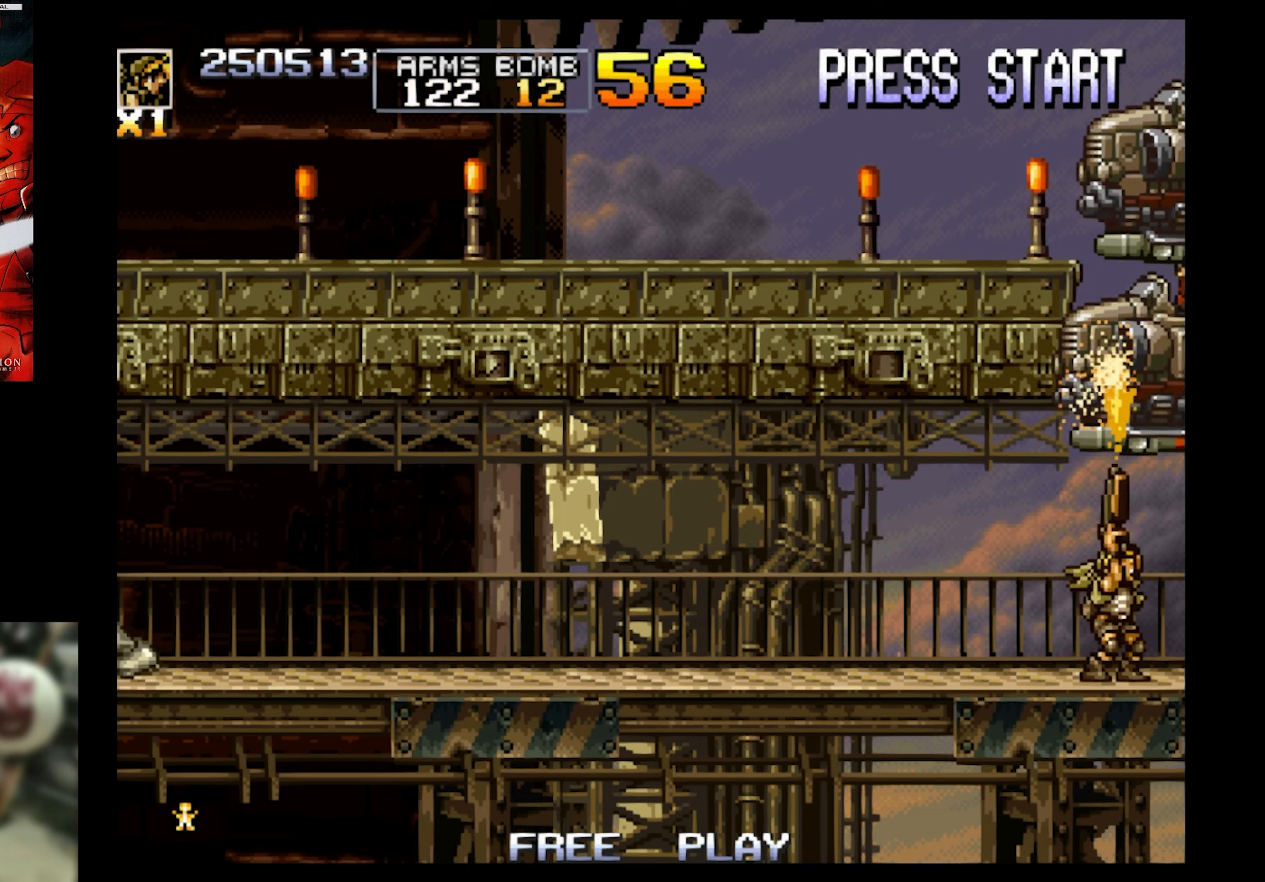
{"buttons": ["SQUARE", "DPAD_UP", "DPAD_LEFT"], "events": [[383, "DPAD_LEFT", "down"]]}
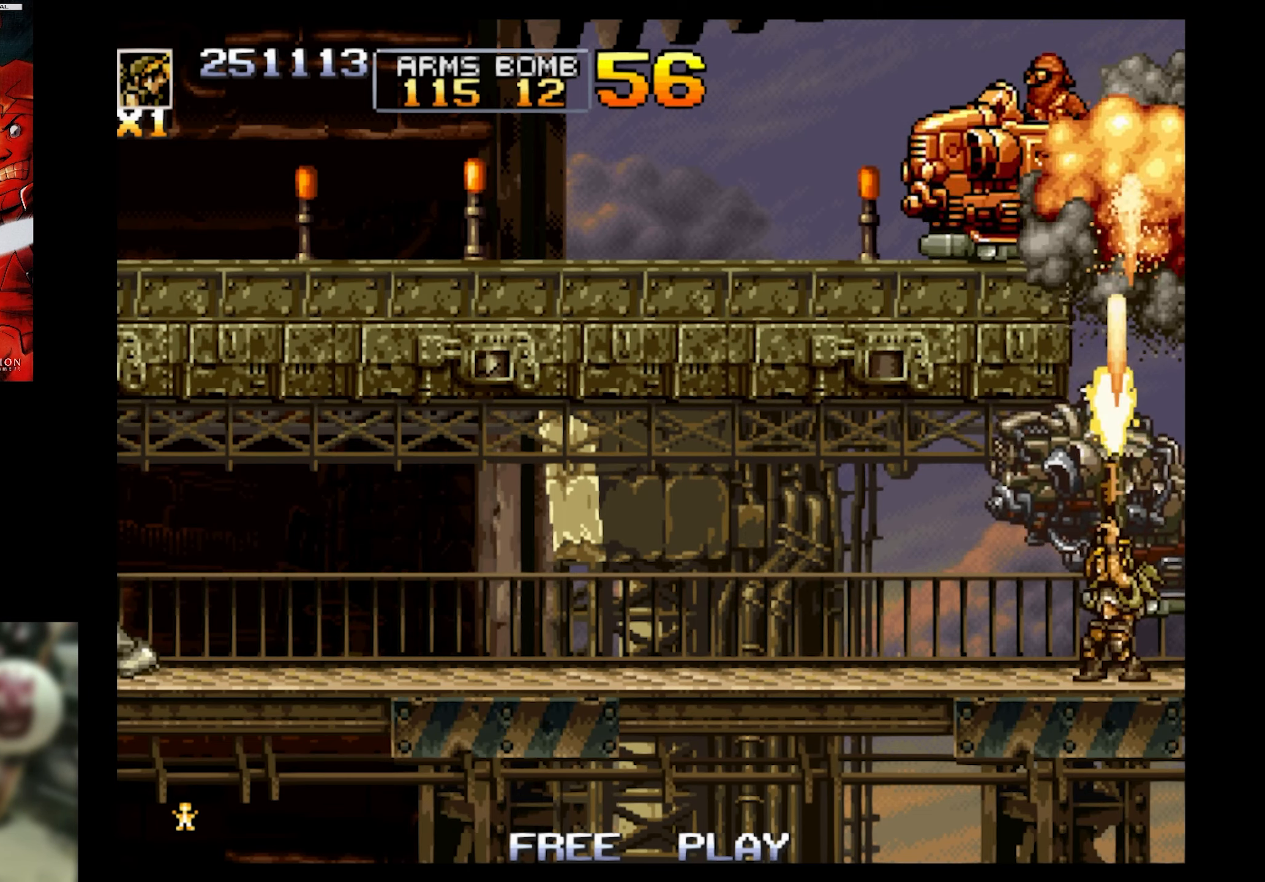
{"buttons": ["SQUARE", "DPAD_UP"], "events": [[150, "DPAD_LEFT", "up"], [150, "DPAD_UP", "up"], [200, "DPAD_RIGHT", "down"], [200, "DPAD_UP", "down"], [500, "DPAD_RIGHT", "up"]]}
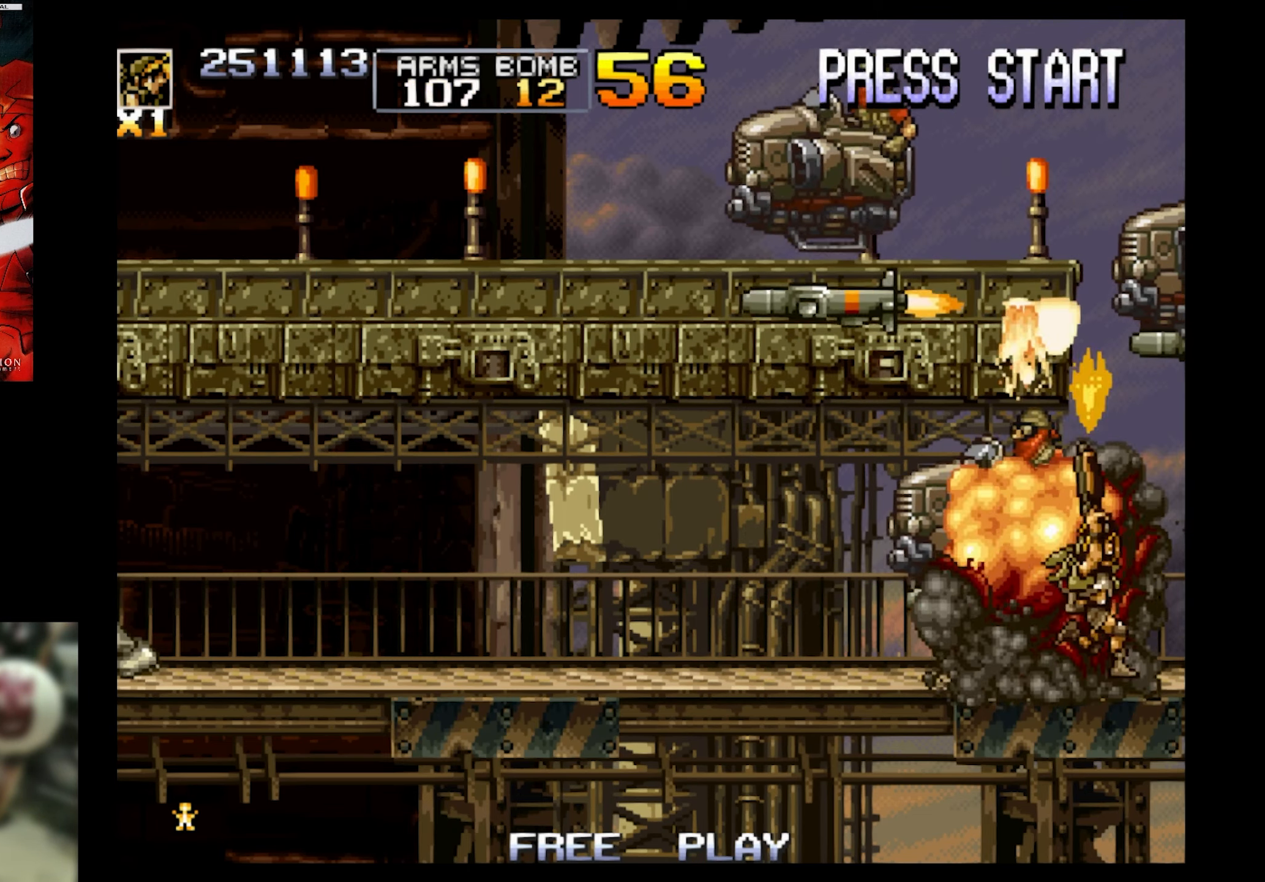
{"buttons": ["SQUARE", "DPAD_UP", "DPAD_RIGHT"], "events": [[200, "DPAD_LEFT", "down"], [250, "DPAD_UP", "up"], [316, "DPAD_UP", "down"], [366, "DPAD_LEFT", "up"], [416, "DPAD_RIGHT", "down"]]}
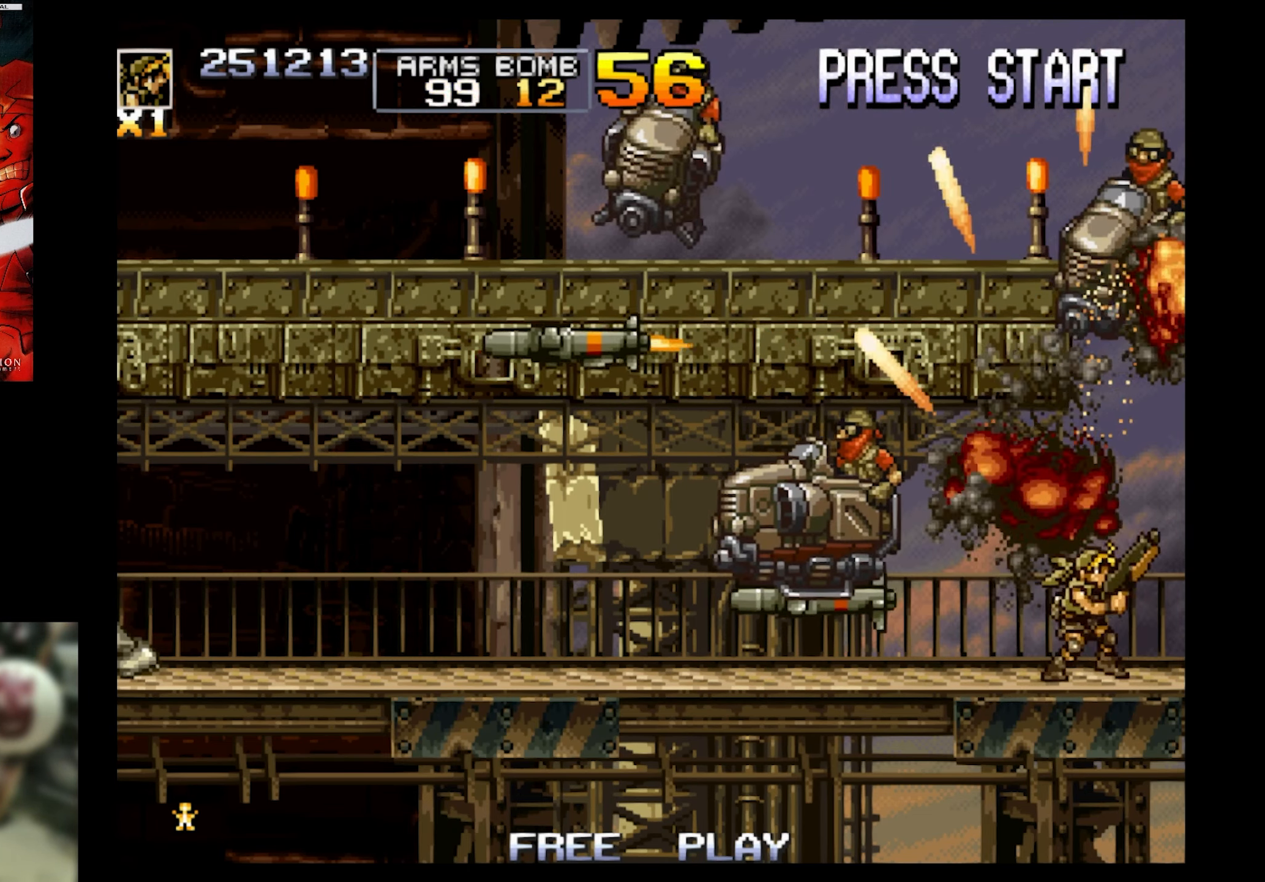
{"buttons": ["SQUARE", "DPAD_UP", "DPAD_LEFT"], "events": [[350, "DPAD_LEFT", "down"], [350, "DPAD_RIGHT", "up"]]}
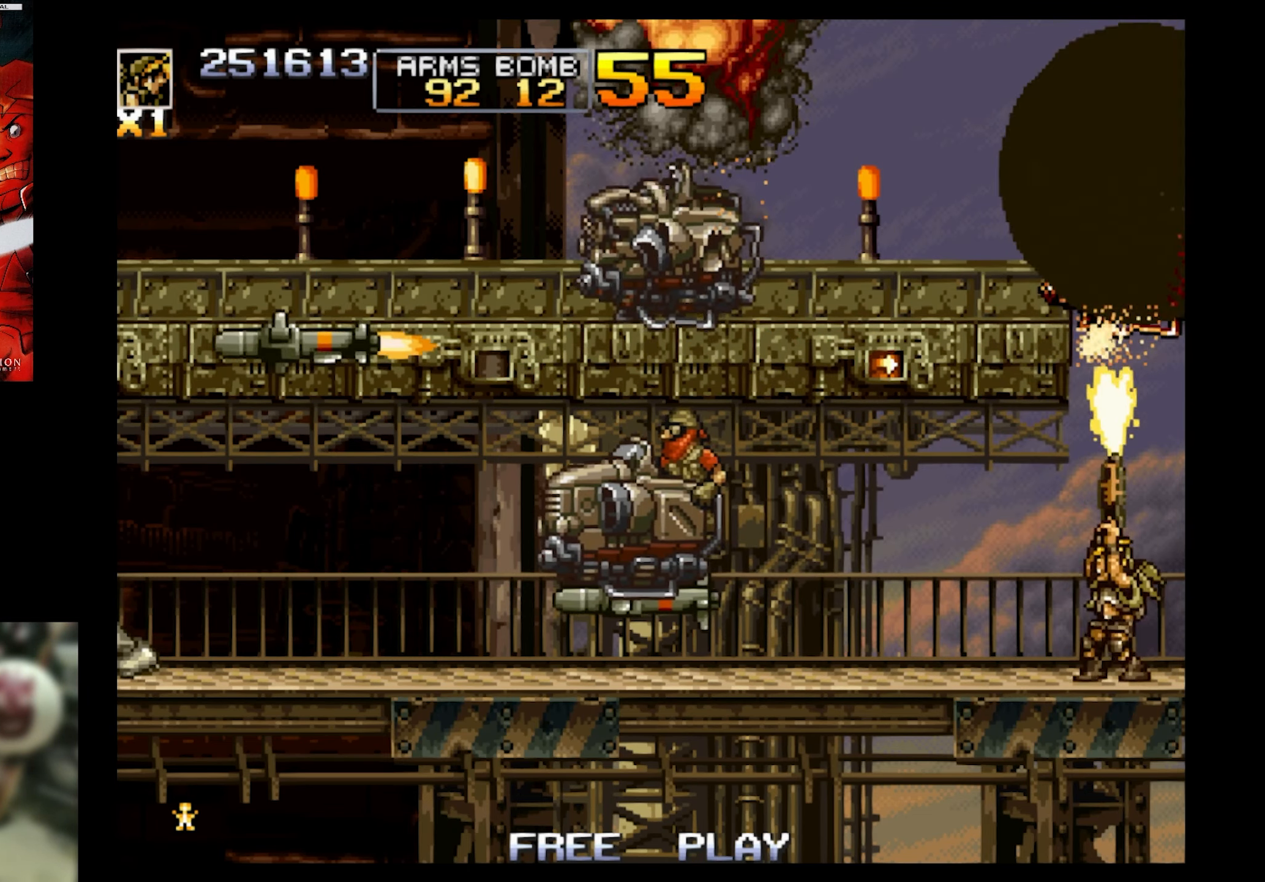
{"buttons": ["SQUARE"], "events": [[233, "DPAD_LEFT", "up"], [233, "DPAD_UP", "up"], [283, "SQUARE", "up"], [400, "DPAD_LEFT", "down"], [400, "SQUARE", "down"], [450, "DPAD_LEFT", "up"]]}
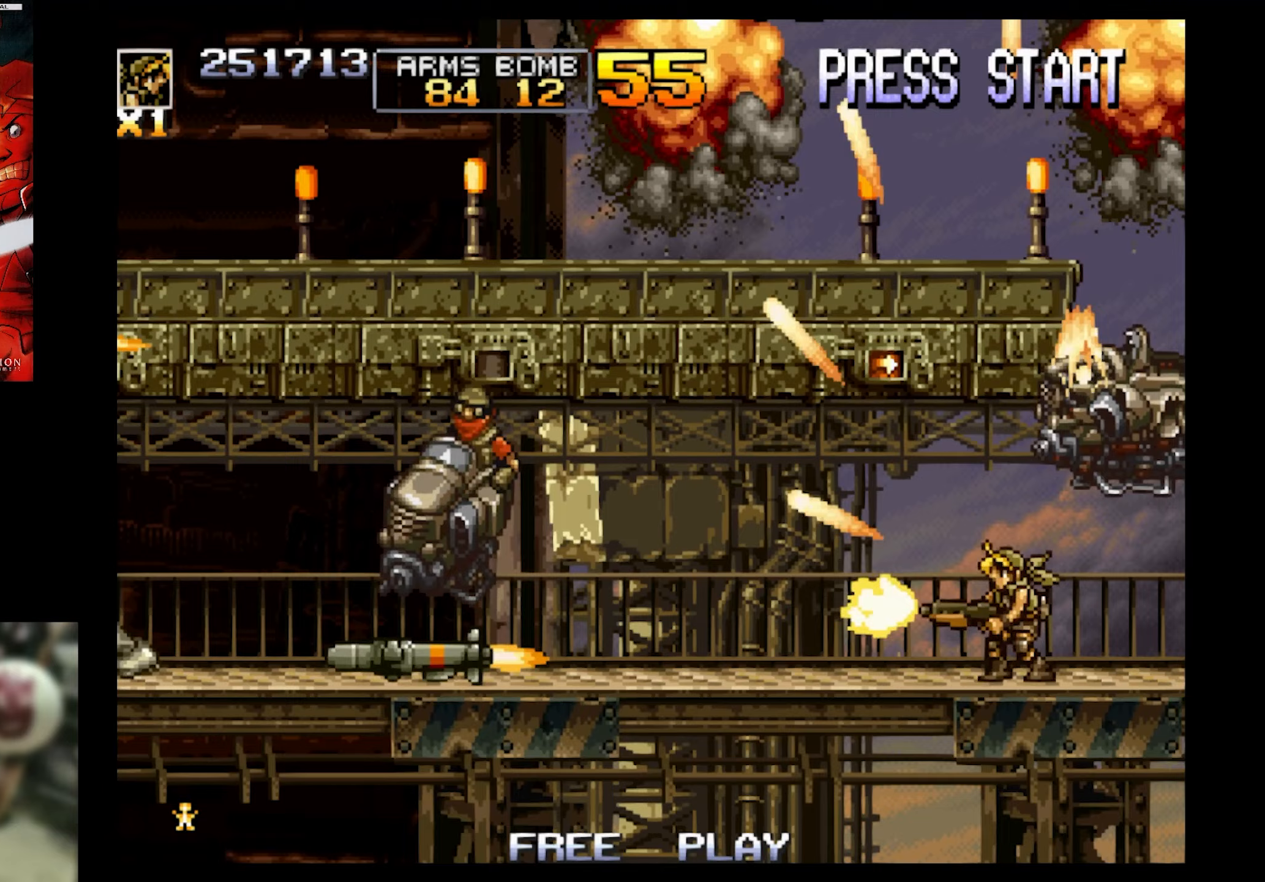
{"buttons": ["SQUARE"], "events": [[67, "DPAD_LEFT", "down"], [67, "DPAD_UP", "down"], [133, "CROSS", "down"], [133, "DPAD_LEFT", "up"], [200, "DPAD_UP", "up"], [233, "CROSS", "up"]]}
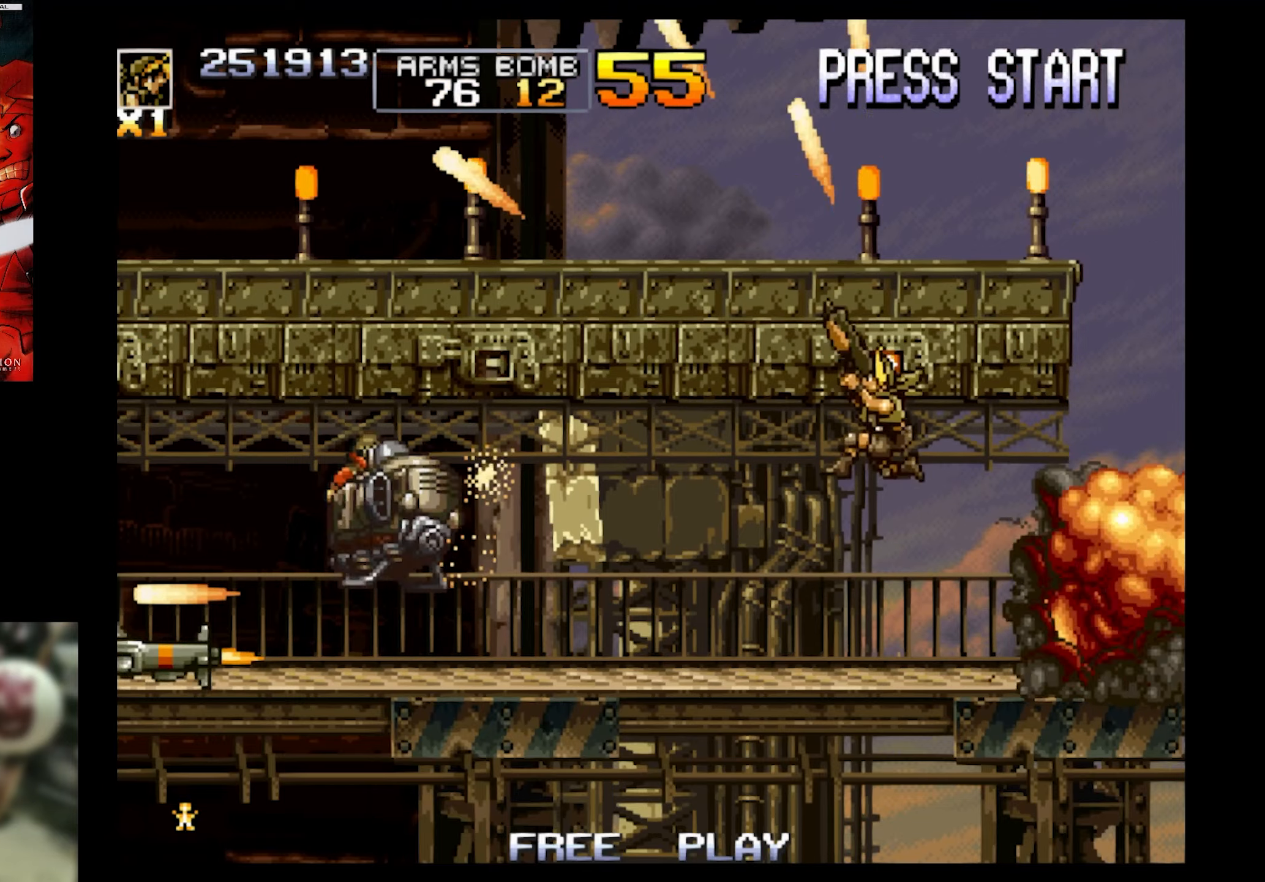
{"buttons": ["SQUARE"], "events": []}
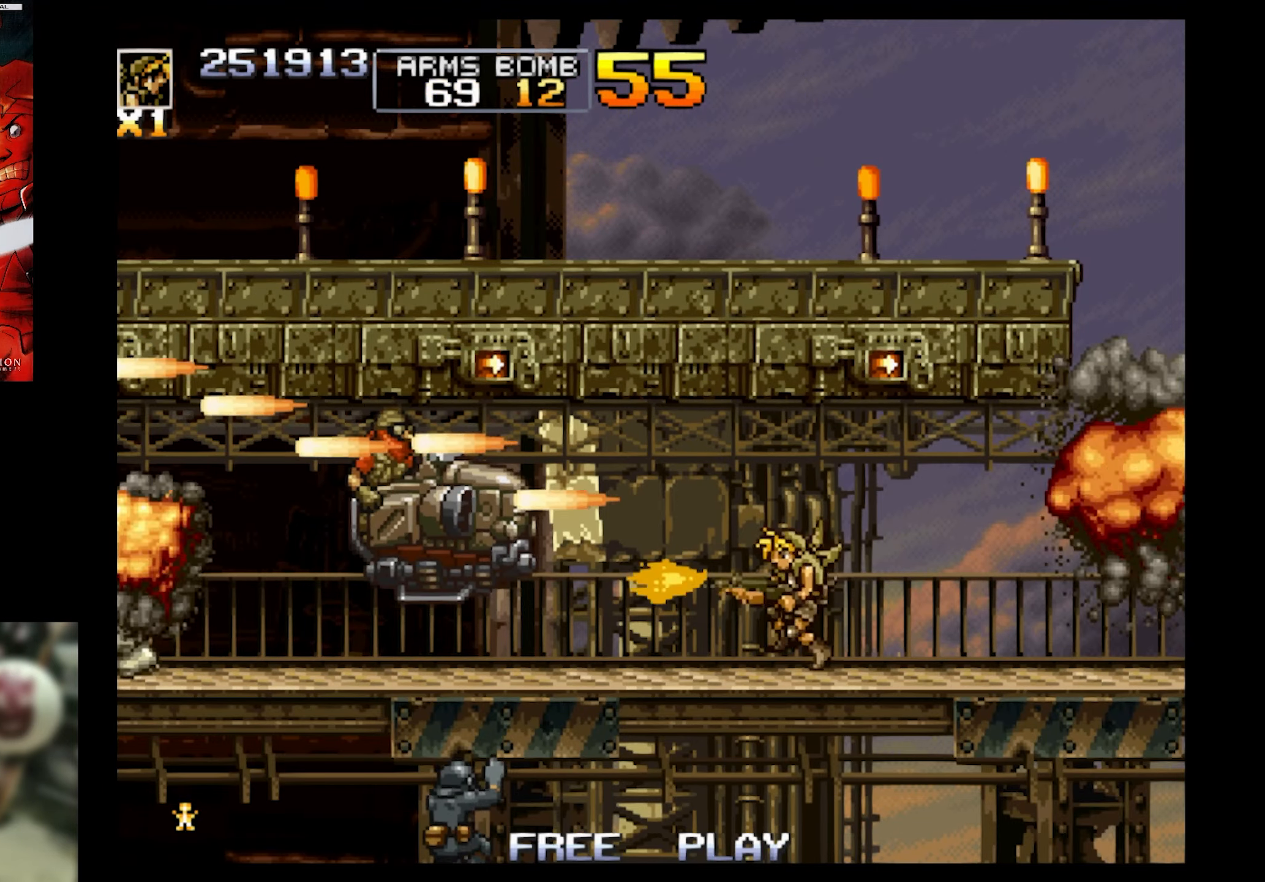
{"buttons": ["CROSS", "SQUARE"], "events": [[83, "SQUARE", "up"], [300, "SQUARE", "down"], [350, "CROSS", "down"]]}
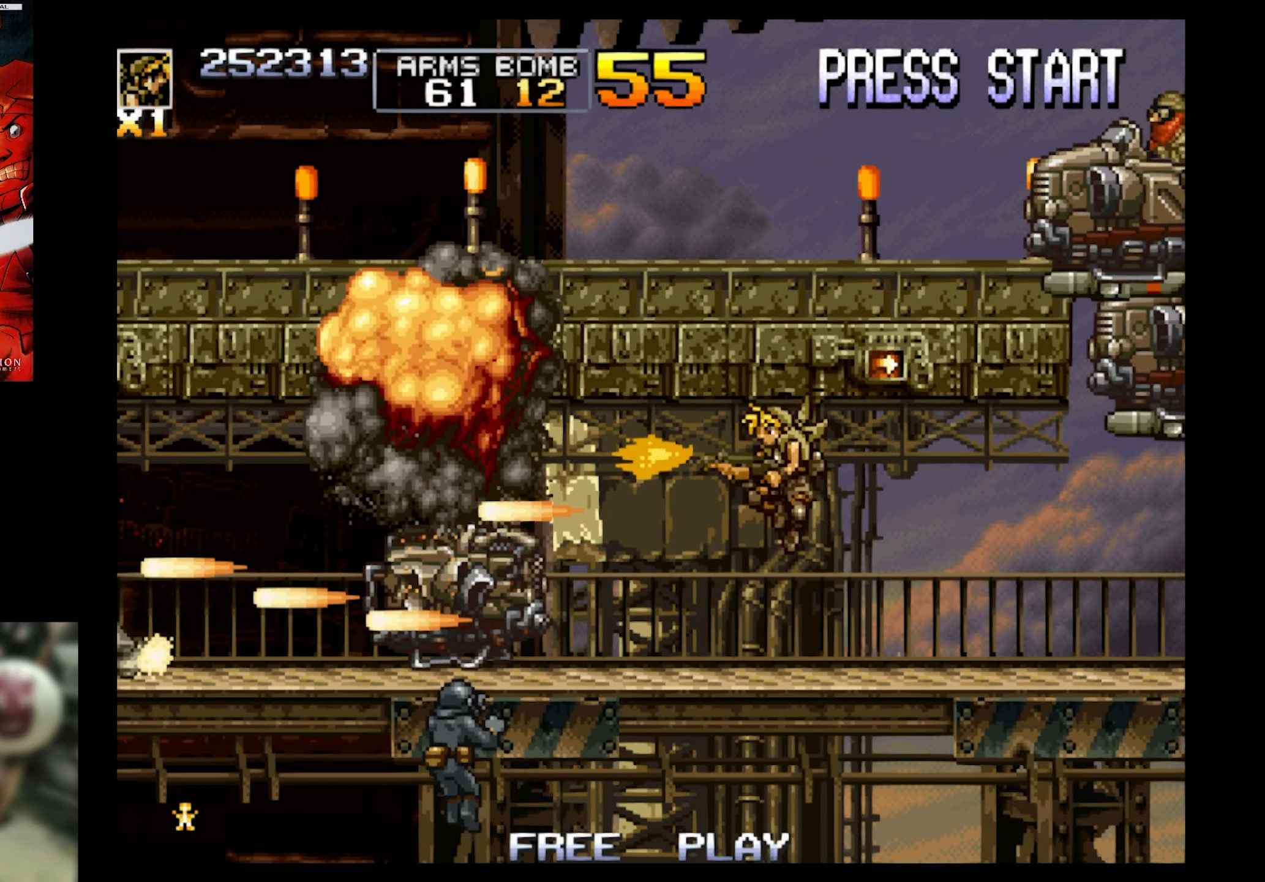
{"buttons": ["SQUARE", "DPAD_UP", "DPAD_RIGHT"], "events": [[17, "CROSS", "up"], [17, "SQUARE", "up"], [83, "DPAD_RIGHT", "down"], [83, "DPAD_UP", "down"], [133, "SQUARE", "down"]]}
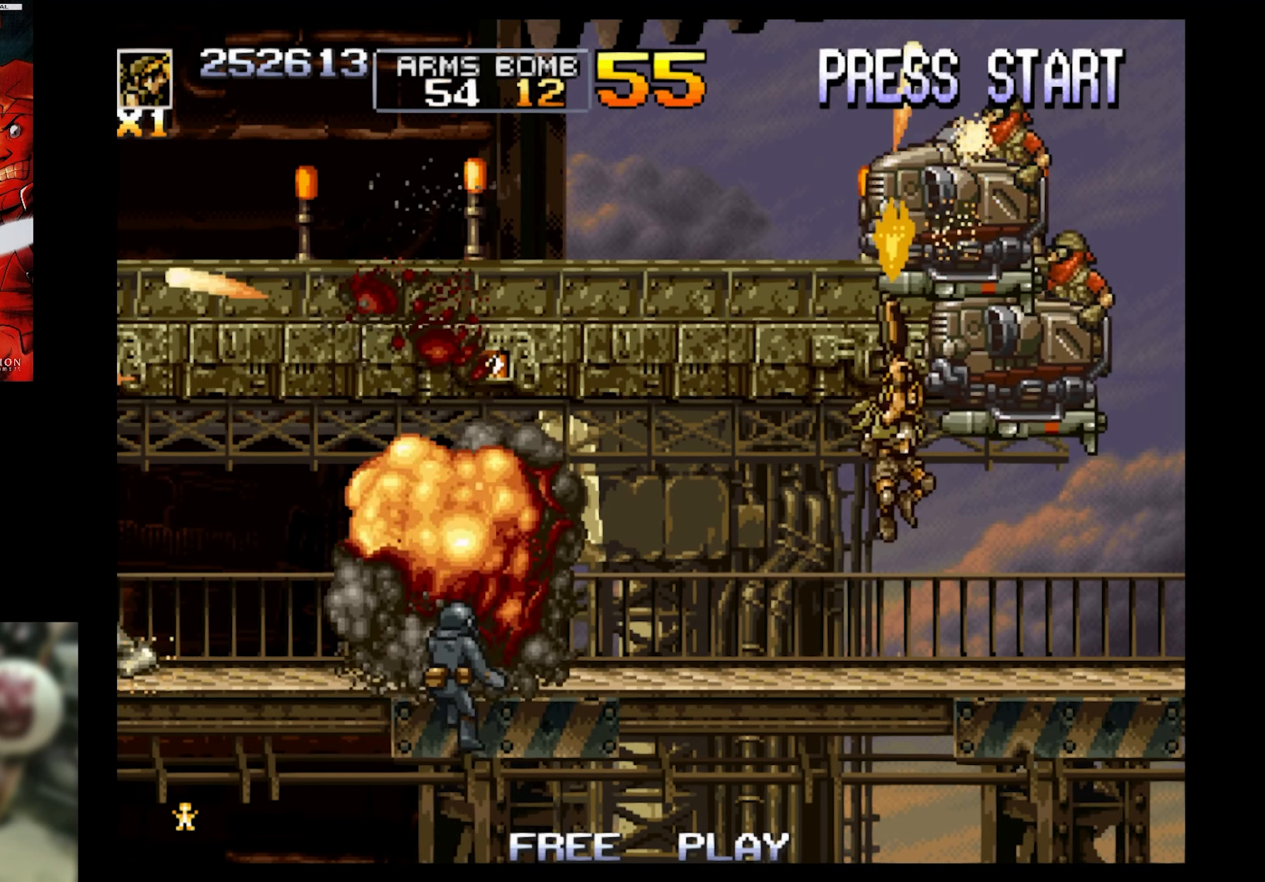
{"buttons": ["SQUARE", "DPAD_UP", "DPAD_RIGHT"], "events": []}
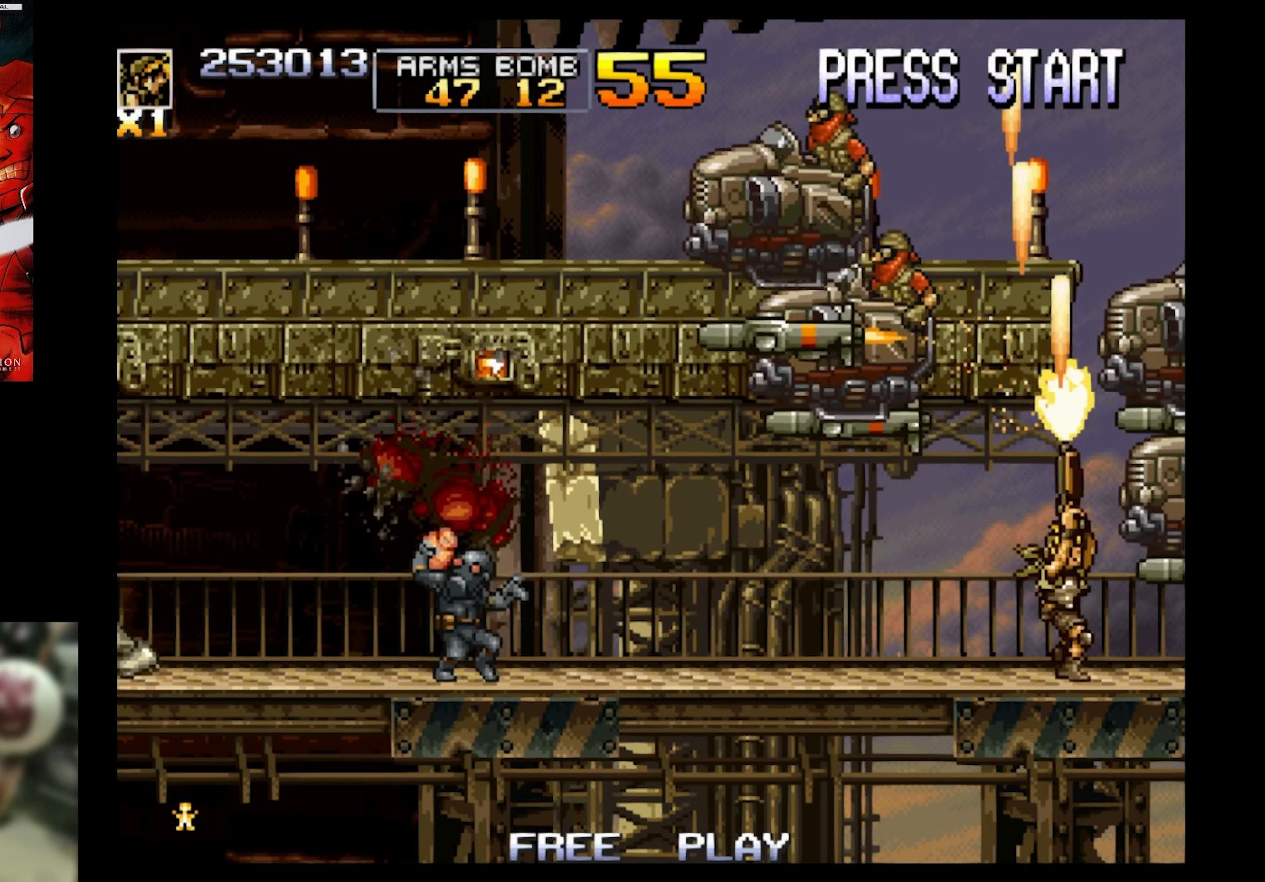
{"buttons": ["SQUARE", "DPAD_UP", "DPAD_LEFT"], "events": [[500, "DPAD_LEFT", "down"], [500, "DPAD_RIGHT", "up"]]}
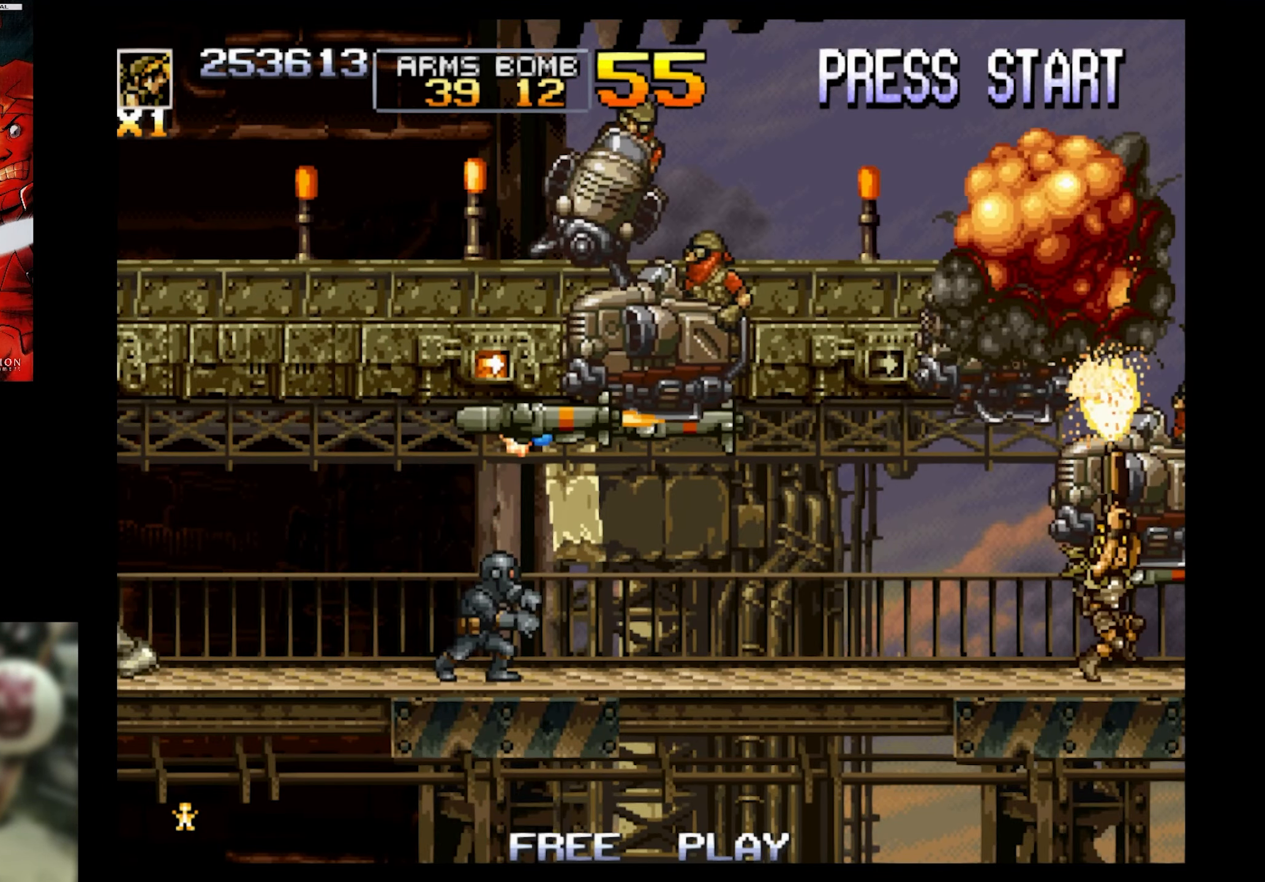
{"buttons": ["SQUARE", "DPAD_DOWN"], "events": [[100, "DPAD_LEFT", "up"], [167, "DPAD_RIGHT", "down"], [333, "CROSS", "down"], [383, "DPAD_DOWN", "down"], [383, "DPAD_UP", "up"], [433, "DPAD_RIGHT", "up"], [500, "CROSS", "up"]]}
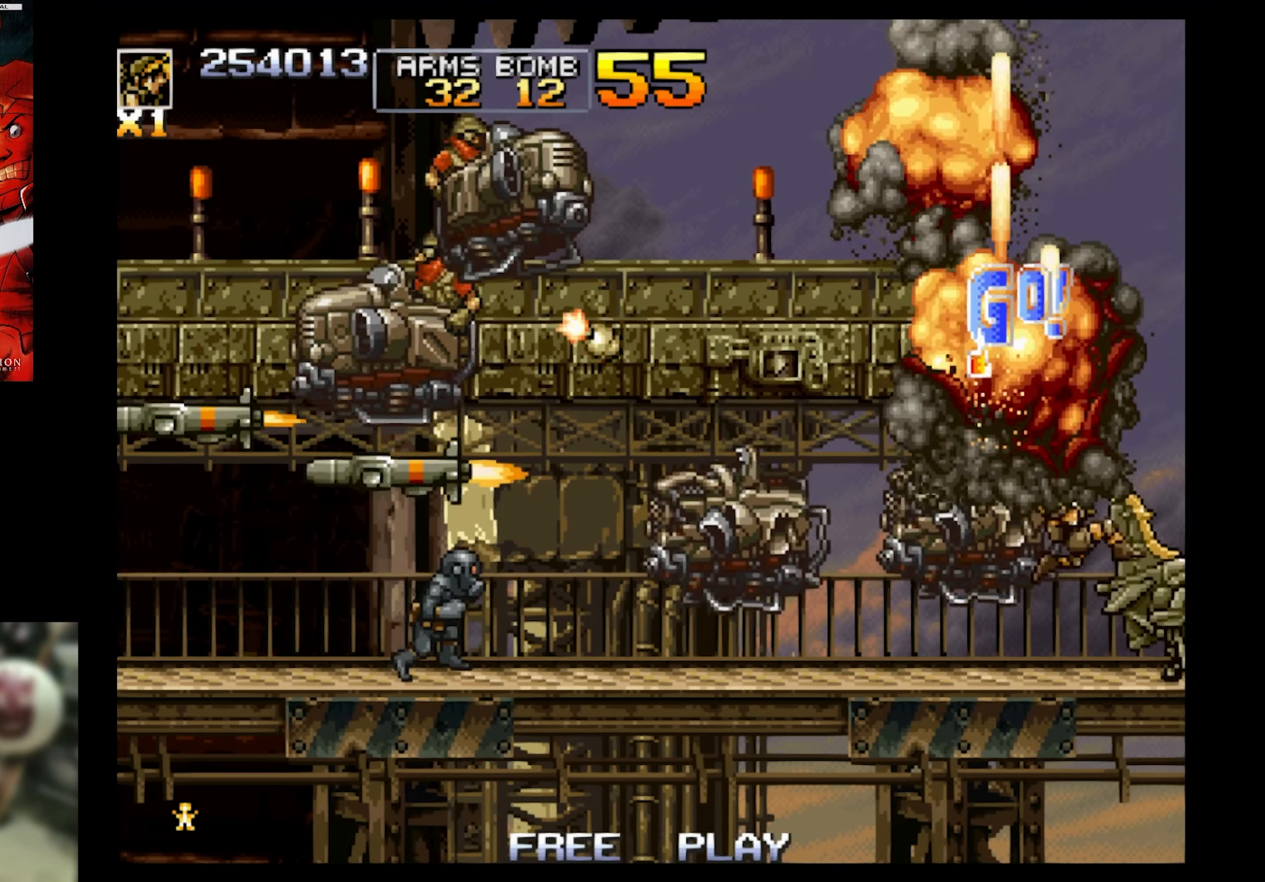
{"buttons": ["DPAD_LEFT"], "events": [[333, "DPAD_DOWN", "up"], [333, "DPAD_RIGHT", "down"], [383, "DPAD_LEFT", "down"], [383, "DPAD_RIGHT", "up"], [383, "SQUARE", "up"]]}